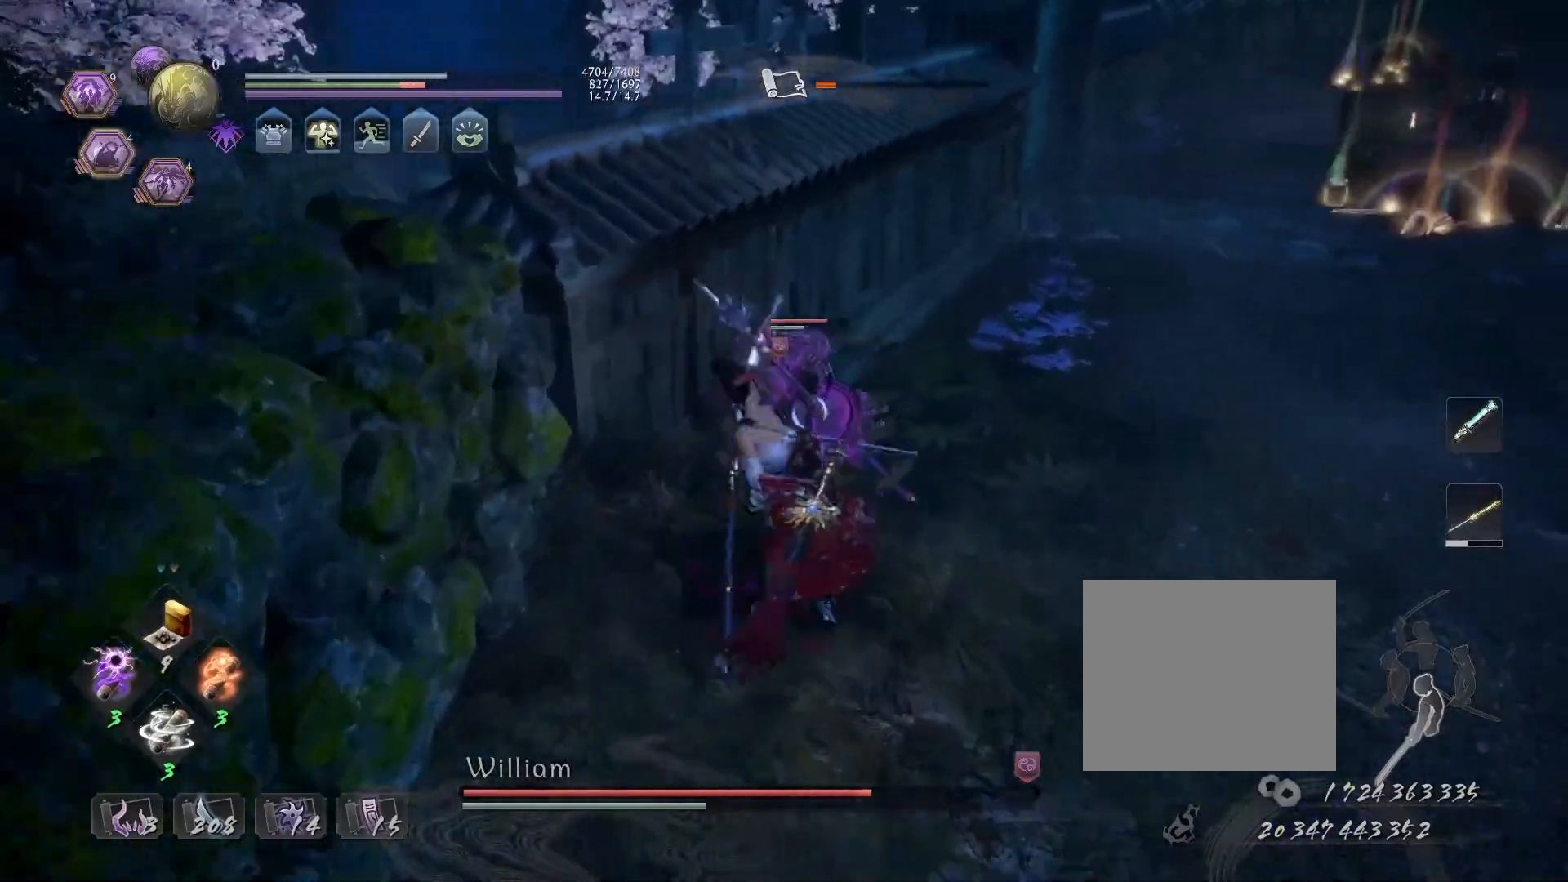
Gameplay with a controller (PlayStation layout); each line is a JSON object with the inputs held at the frame after it. "events" lists button and stick changes between this image and that frame as [ms after this image, input, new state], when the widget could be followed in between.
{"buttons": ["SQUARE", "R1"], "left_stick": "center", "right_stick": "center", "events": [[467, "R1", "down"], [500, "SQUARE", "down"]]}
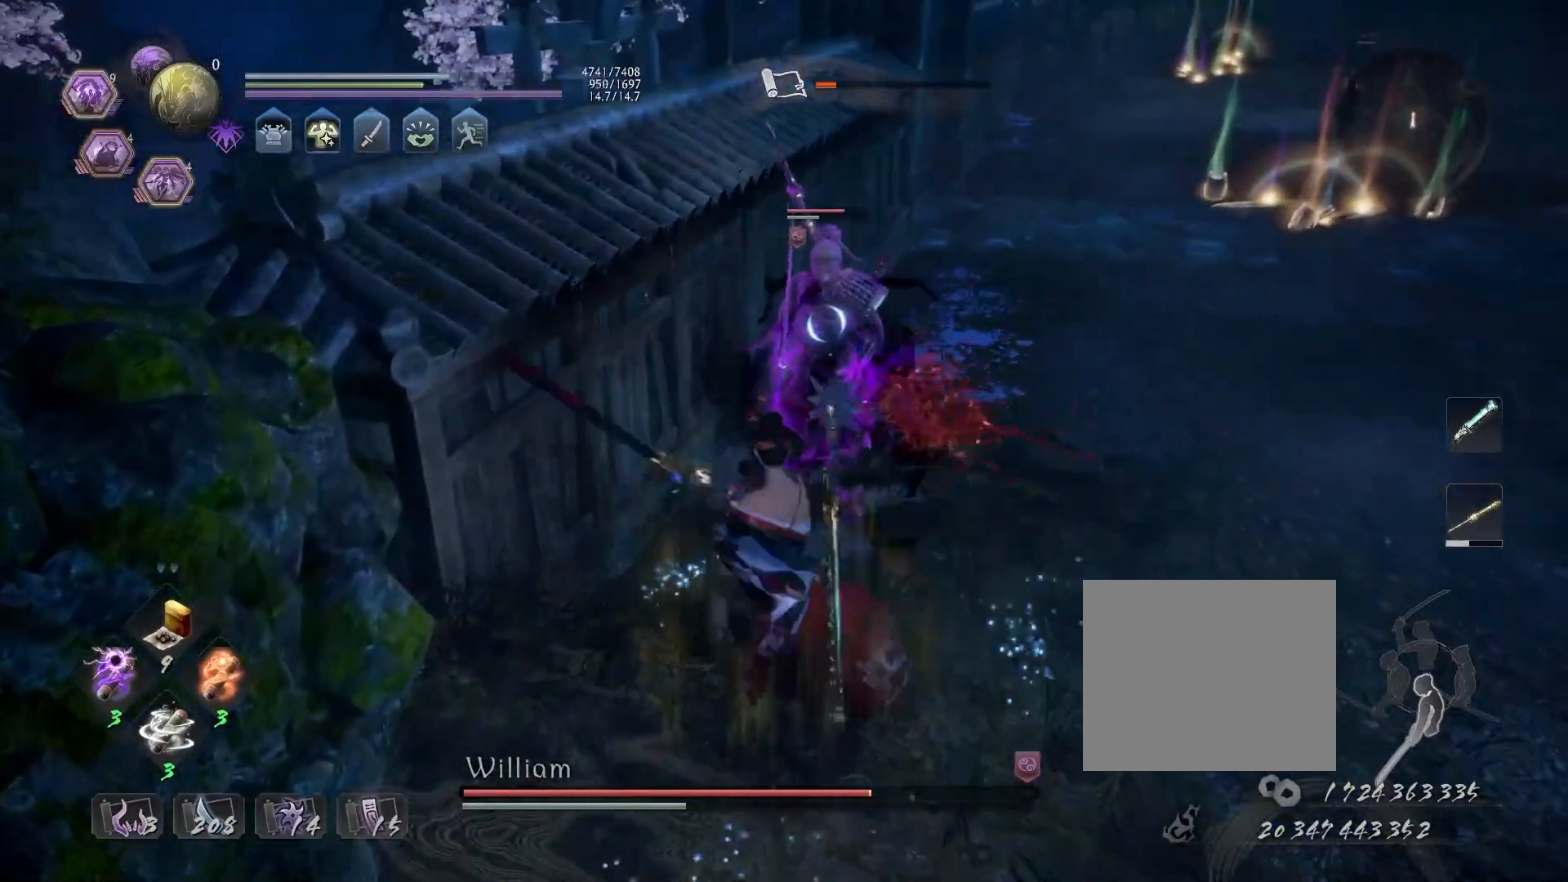
{"buttons": ["TRIANGLE", "L1"], "left_stick": "center", "right_stick": "center", "events": [[17, "SQUARE", "up"], [50, "CROSS", "down"], [117, "L1", "down"], [117, "R1", "up"], [133, "CROSS", "up"], [233, "TRIANGLE", "down"]]}
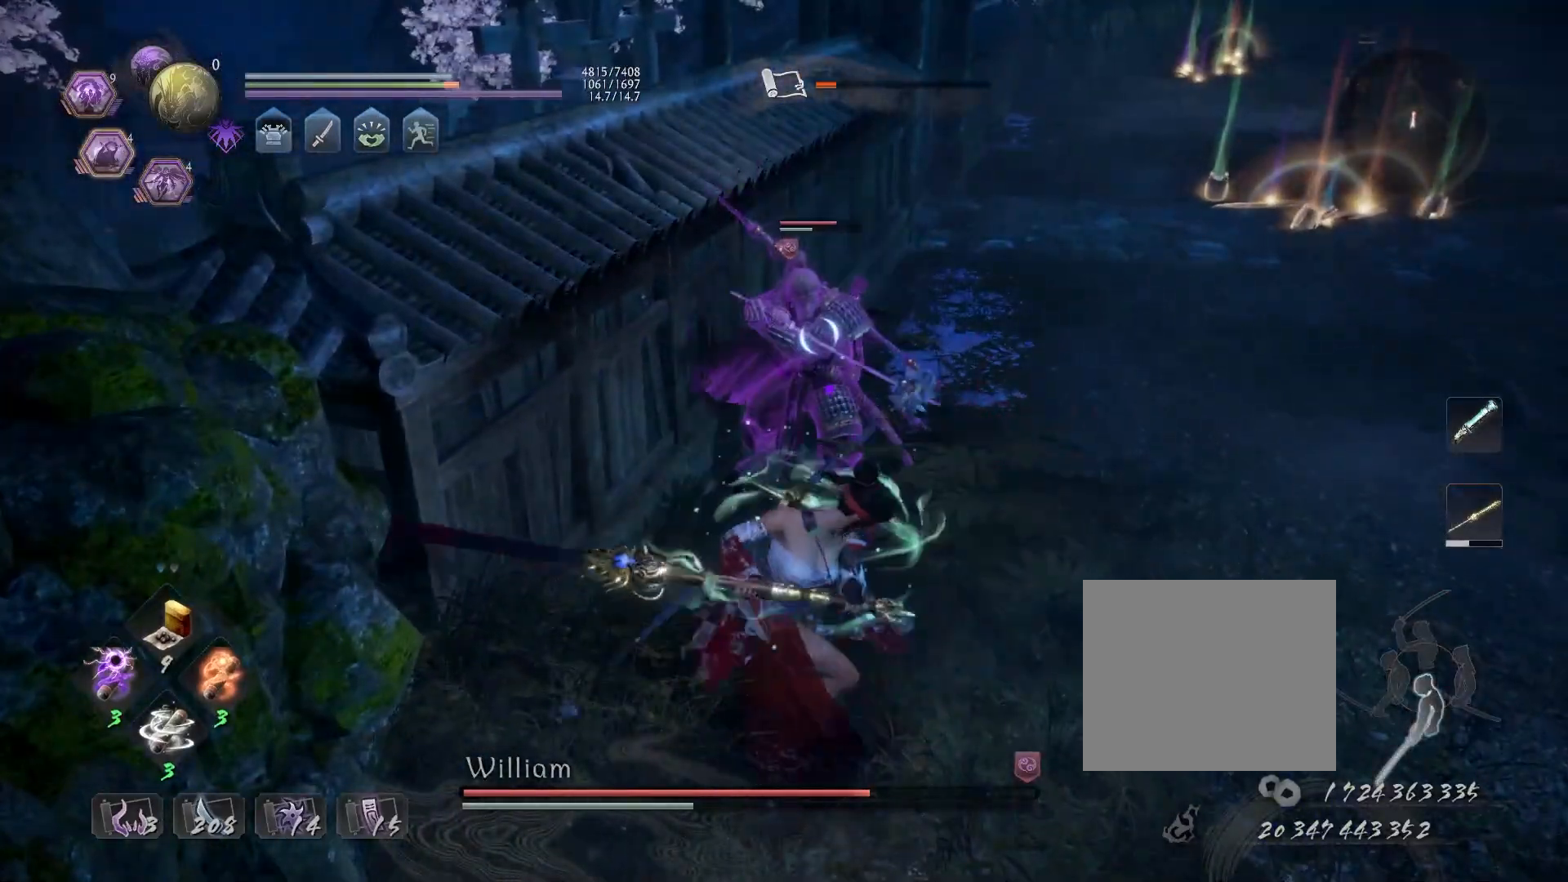
{"buttons": ["L1"], "left_stick": "center", "right_stick": "center", "events": [[250, "TRIANGLE", "up"], [317, "TRIANGLE", "down"], [450, "TRIANGLE", "up"]]}
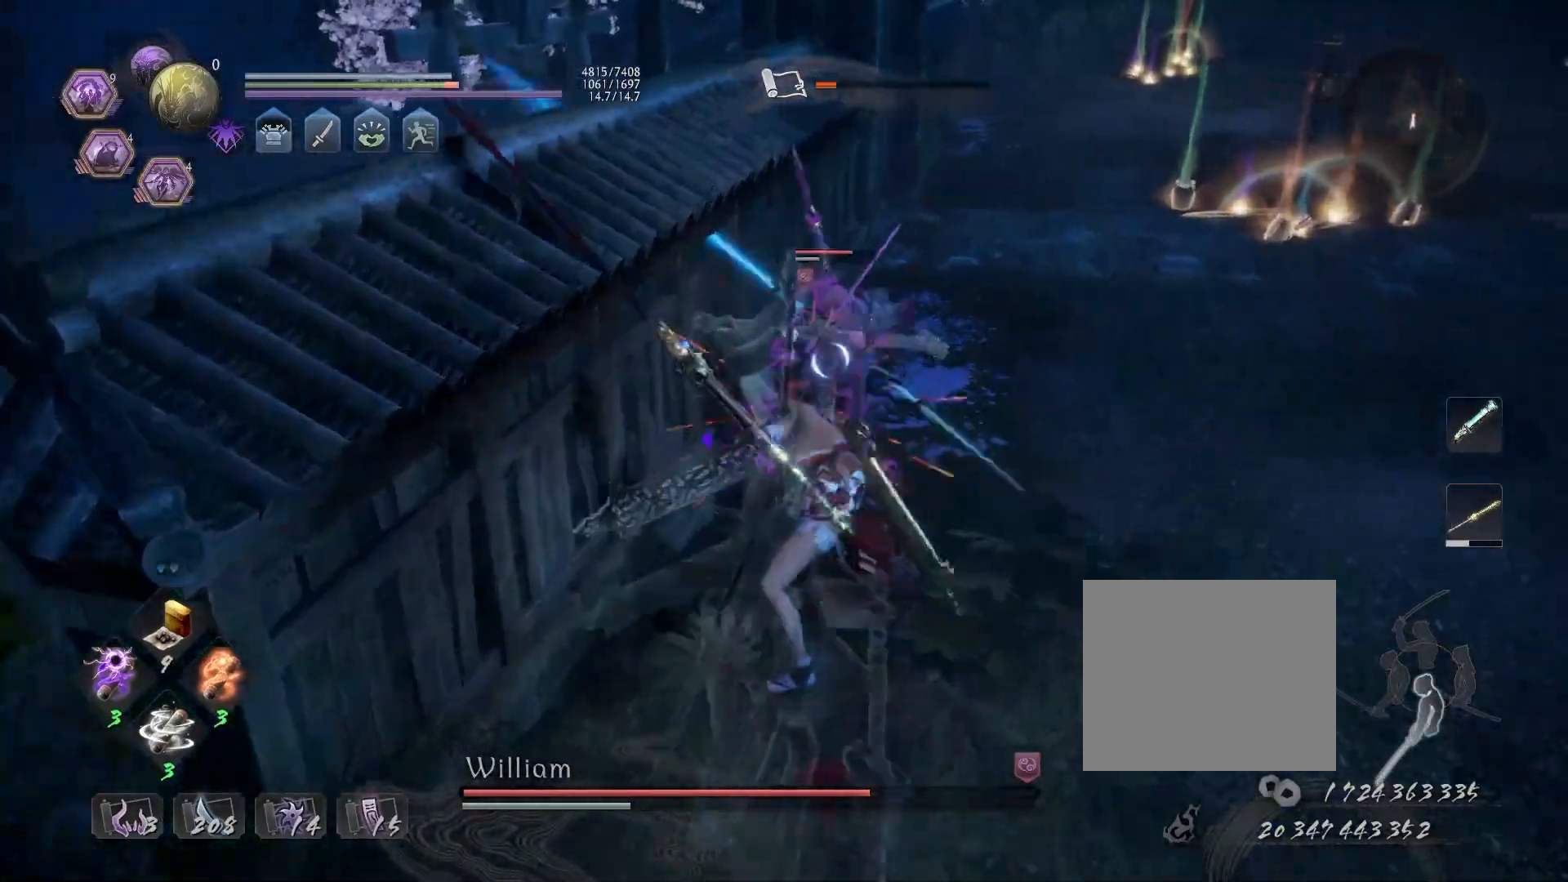
{"buttons": ["SQUARE", "R1"], "left_stick": "up", "right_stick": "center", "events": [[17, "TRIANGLE", "down"], [117, "TRIANGLE", "up"], [183, "TRIANGLE", "down"], [317, "TRIANGLE", "up"], [333, "L1", "up"], [367, "R1", "down"], [417, "SQUARE", "down"], [500, "left_stick", "up"]]}
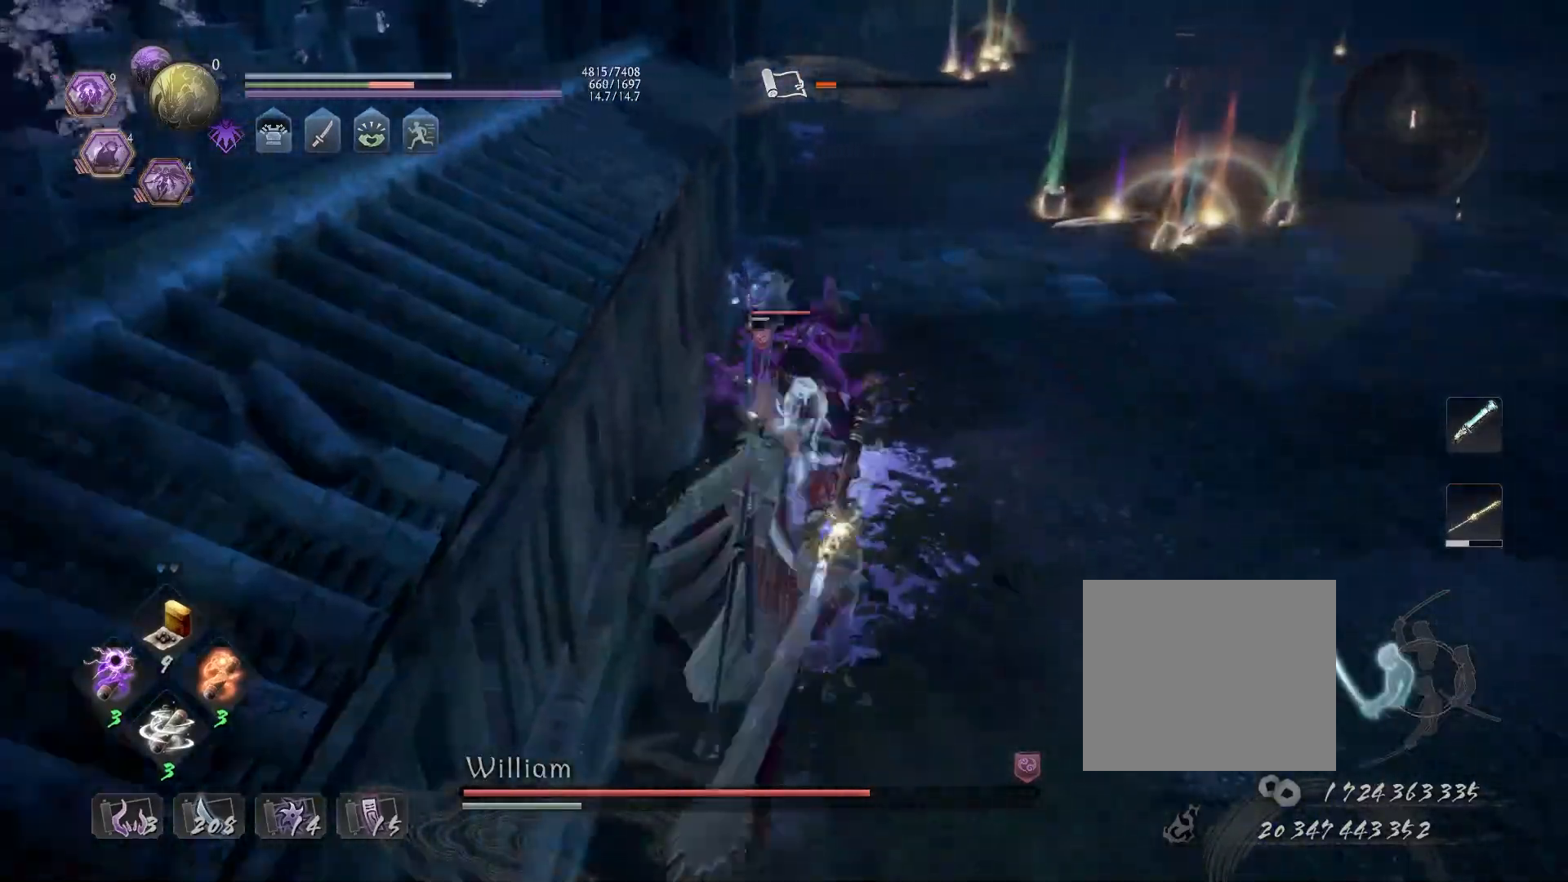
{"buttons": [], "left_stick": "center", "right_stick": "center", "events": [[17, "R1", "up"], [17, "SQUARE", "up"], [183, "CROSS", "down"], [250, "CROSS", "up"], [283, "left_stick", "center"], [367, "SQUARE", "down"], [450, "SQUARE", "up"]]}
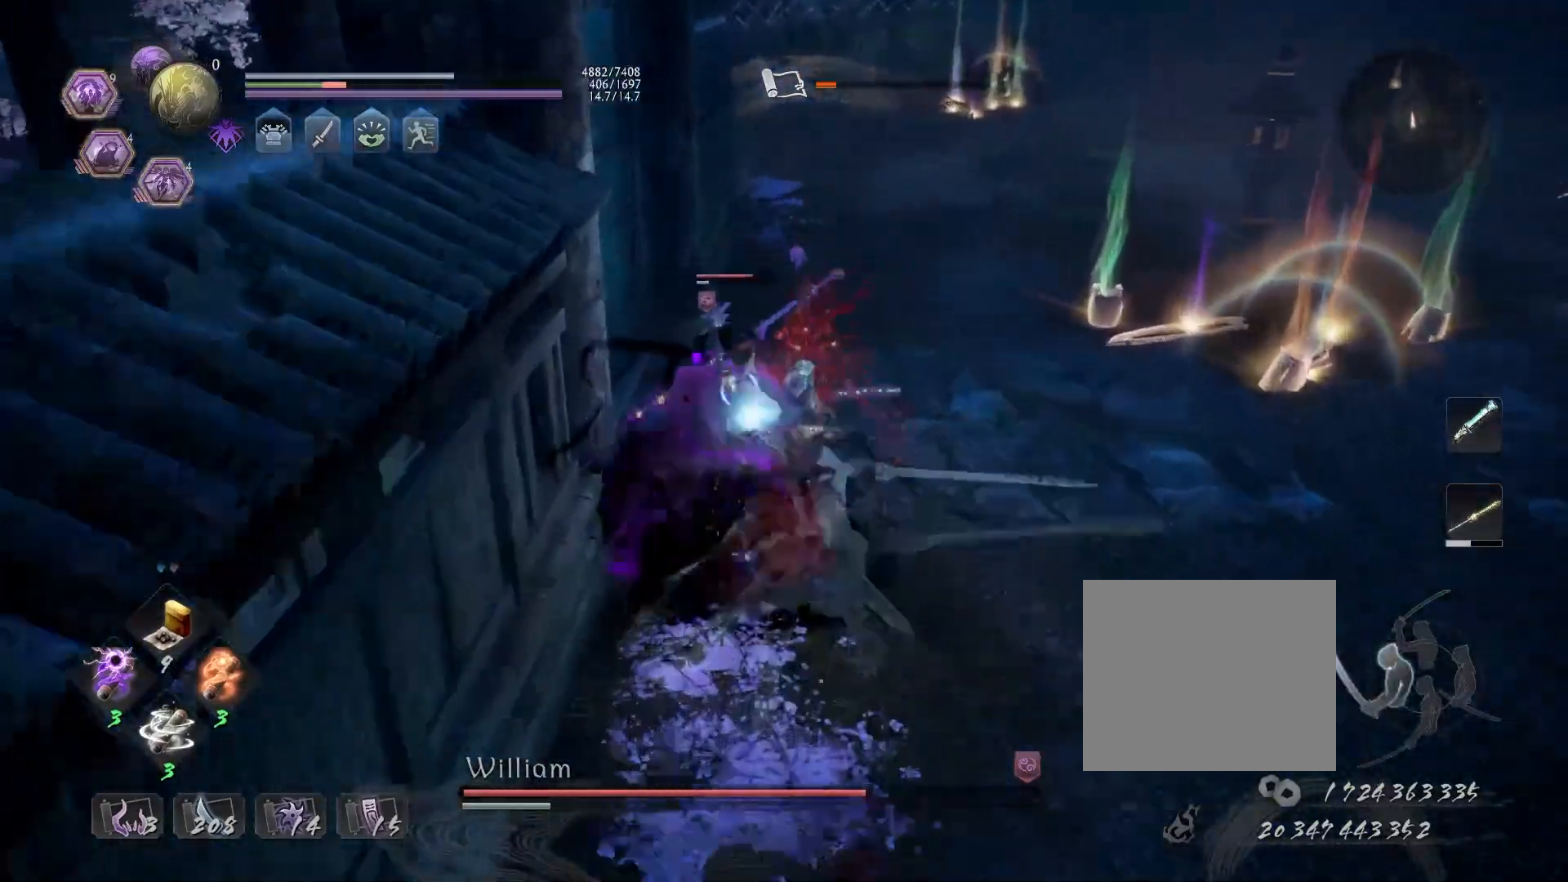
{"buttons": [], "left_stick": "center", "right_stick": "center", "events": [[33, "SQUARE", "down"], [117, "SQUARE", "up"], [167, "SQUARE", "down"], [233, "SQUARE", "up"]]}
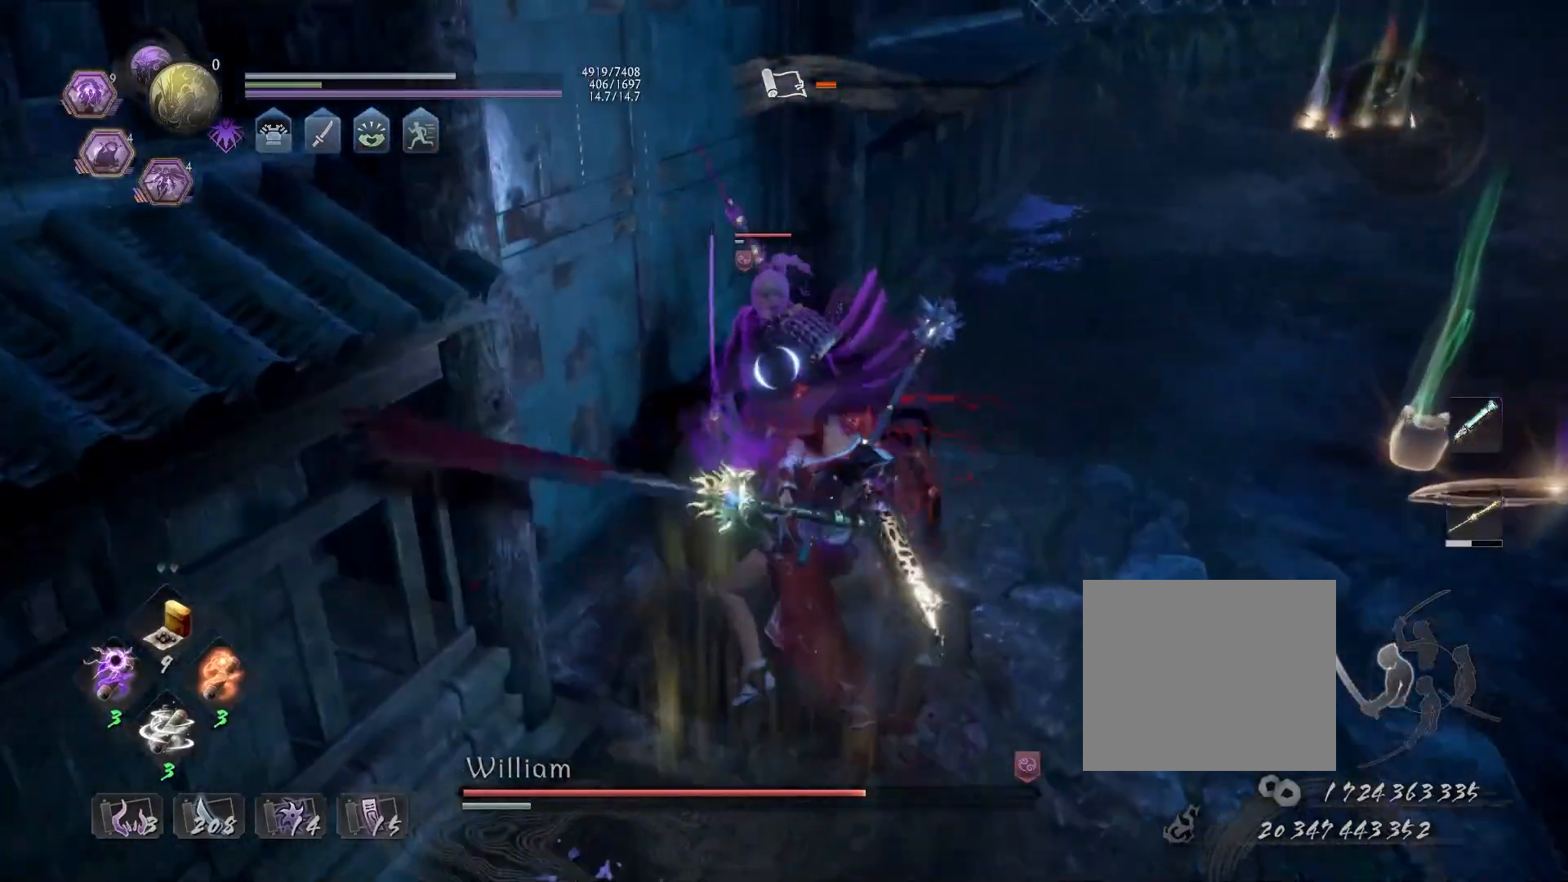
{"buttons": ["TRIANGLE"], "left_stick": "center", "right_stick": "center", "events": [[333, "TRIANGLE", "down"], [400, "TRIANGLE", "up"], [500, "TRIANGLE", "down"]]}
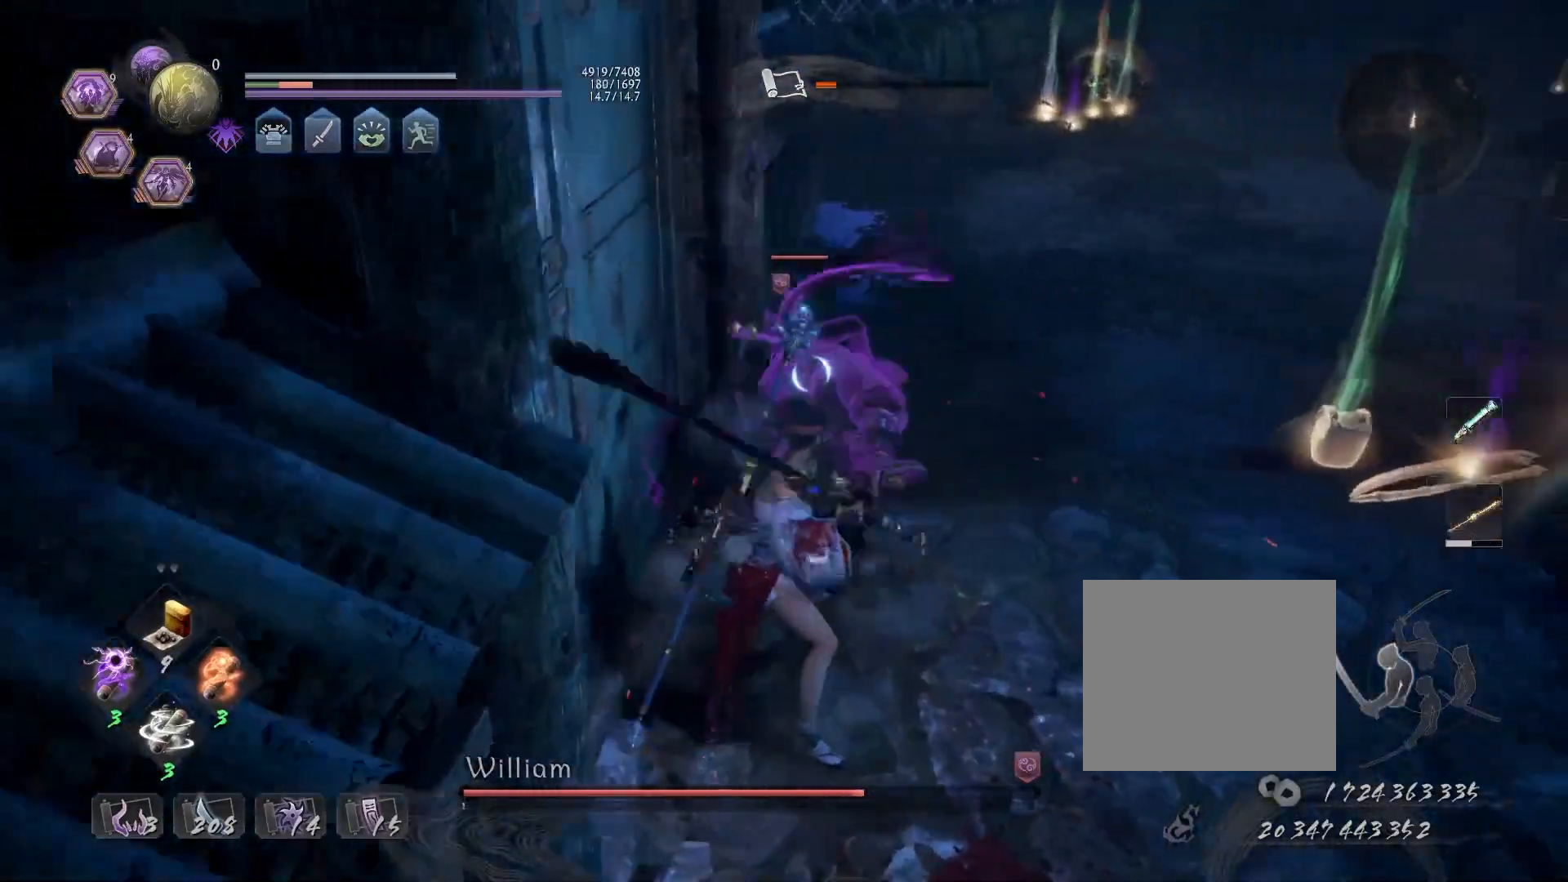
{"buttons": [], "left_stick": "center", "right_stick": "center", "events": [[83, "TRIANGLE", "up"]]}
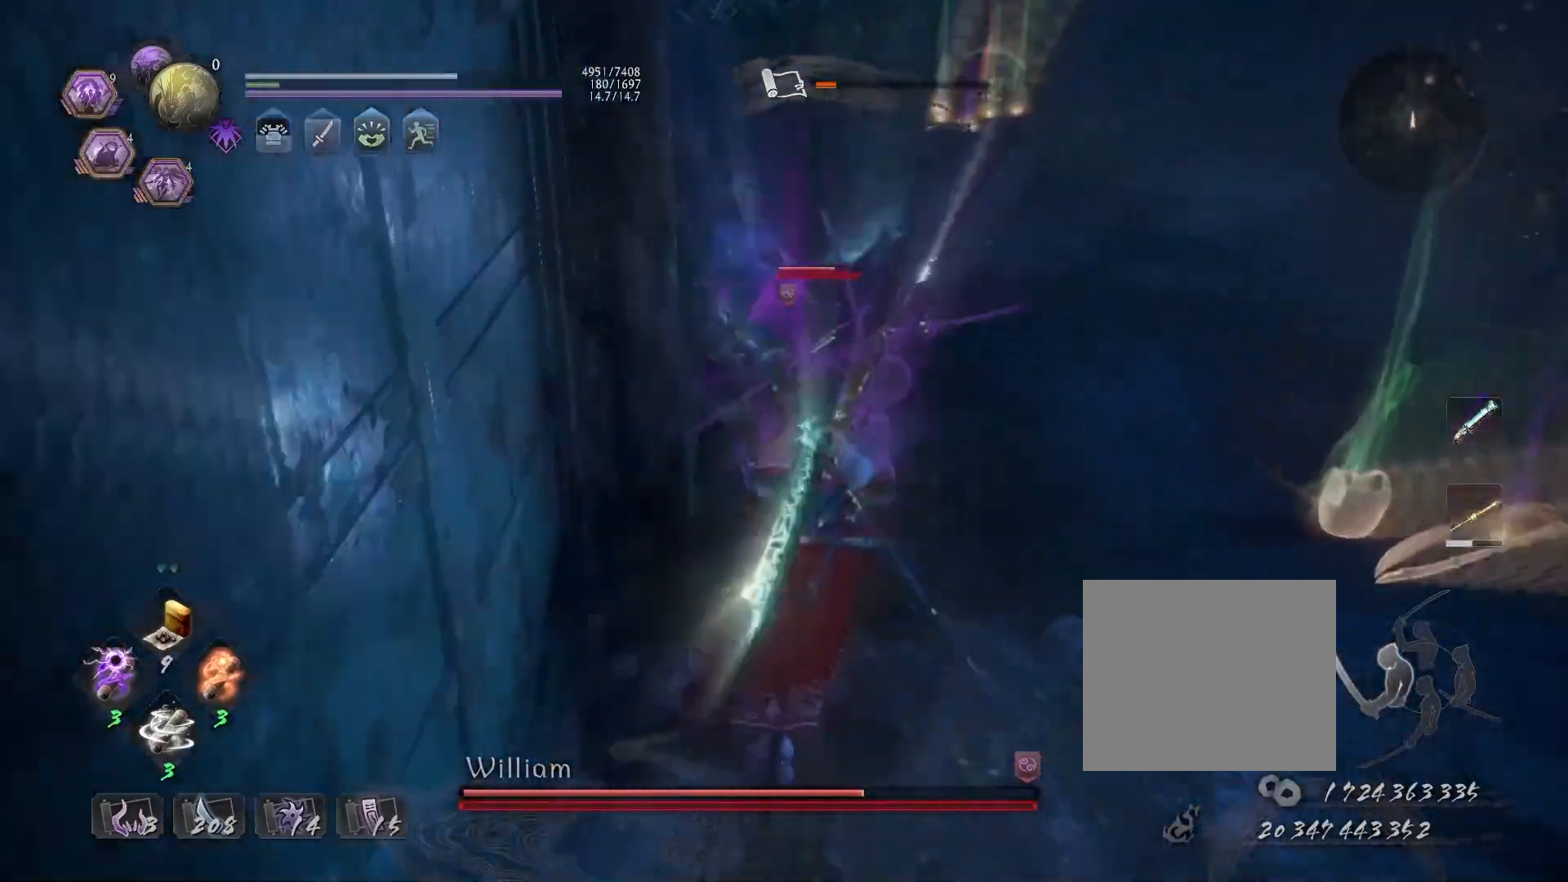
{"buttons": [], "left_stick": "center", "right_stick": "center", "events": []}
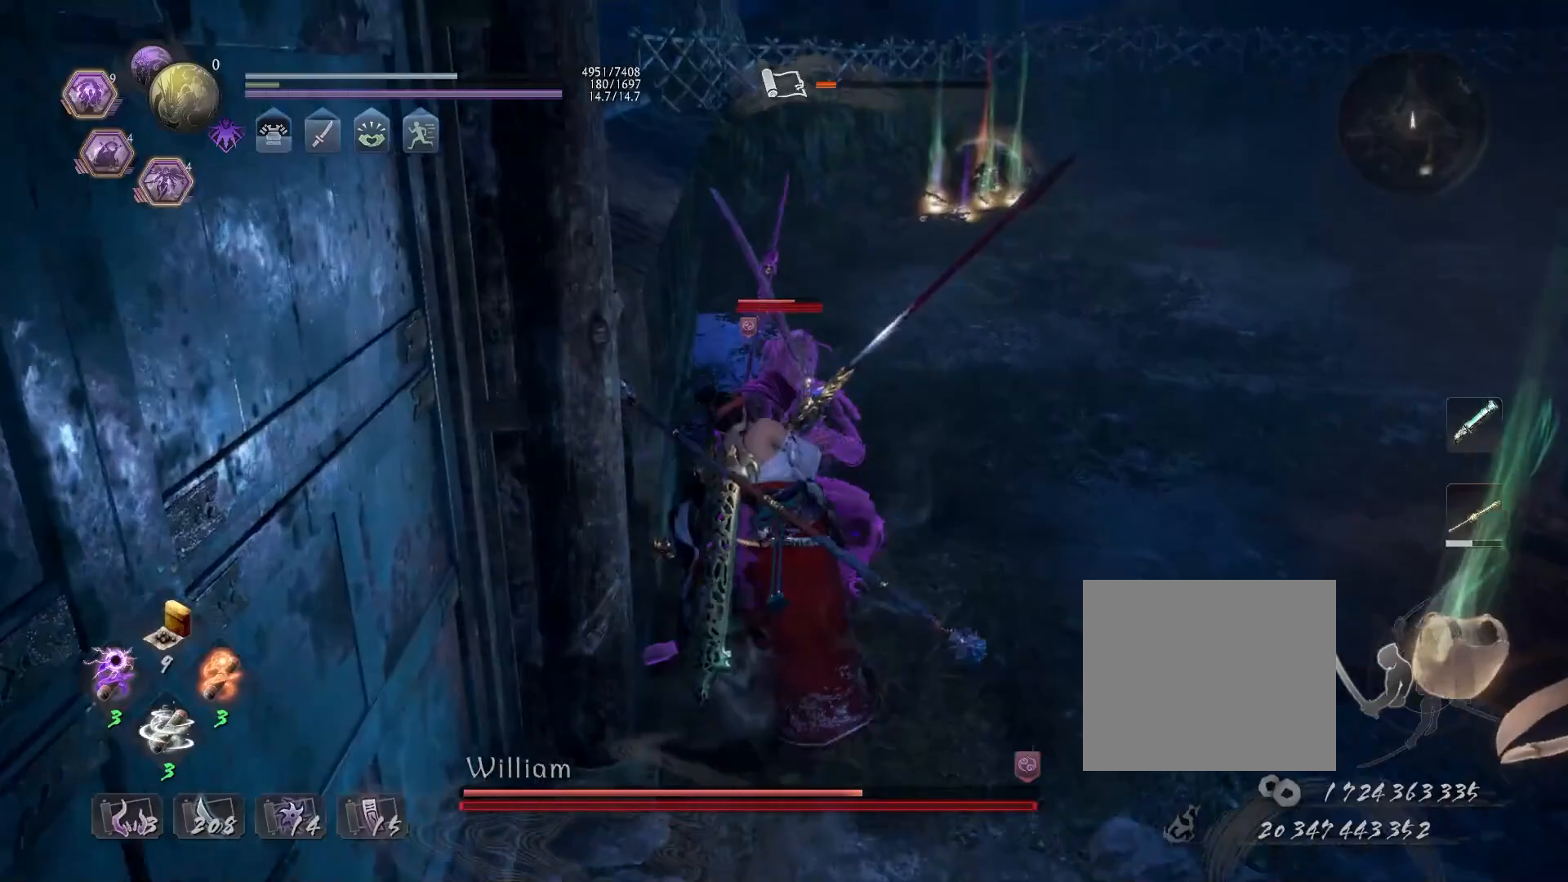
{"buttons": [], "left_stick": "center", "right_stick": "center", "events": []}
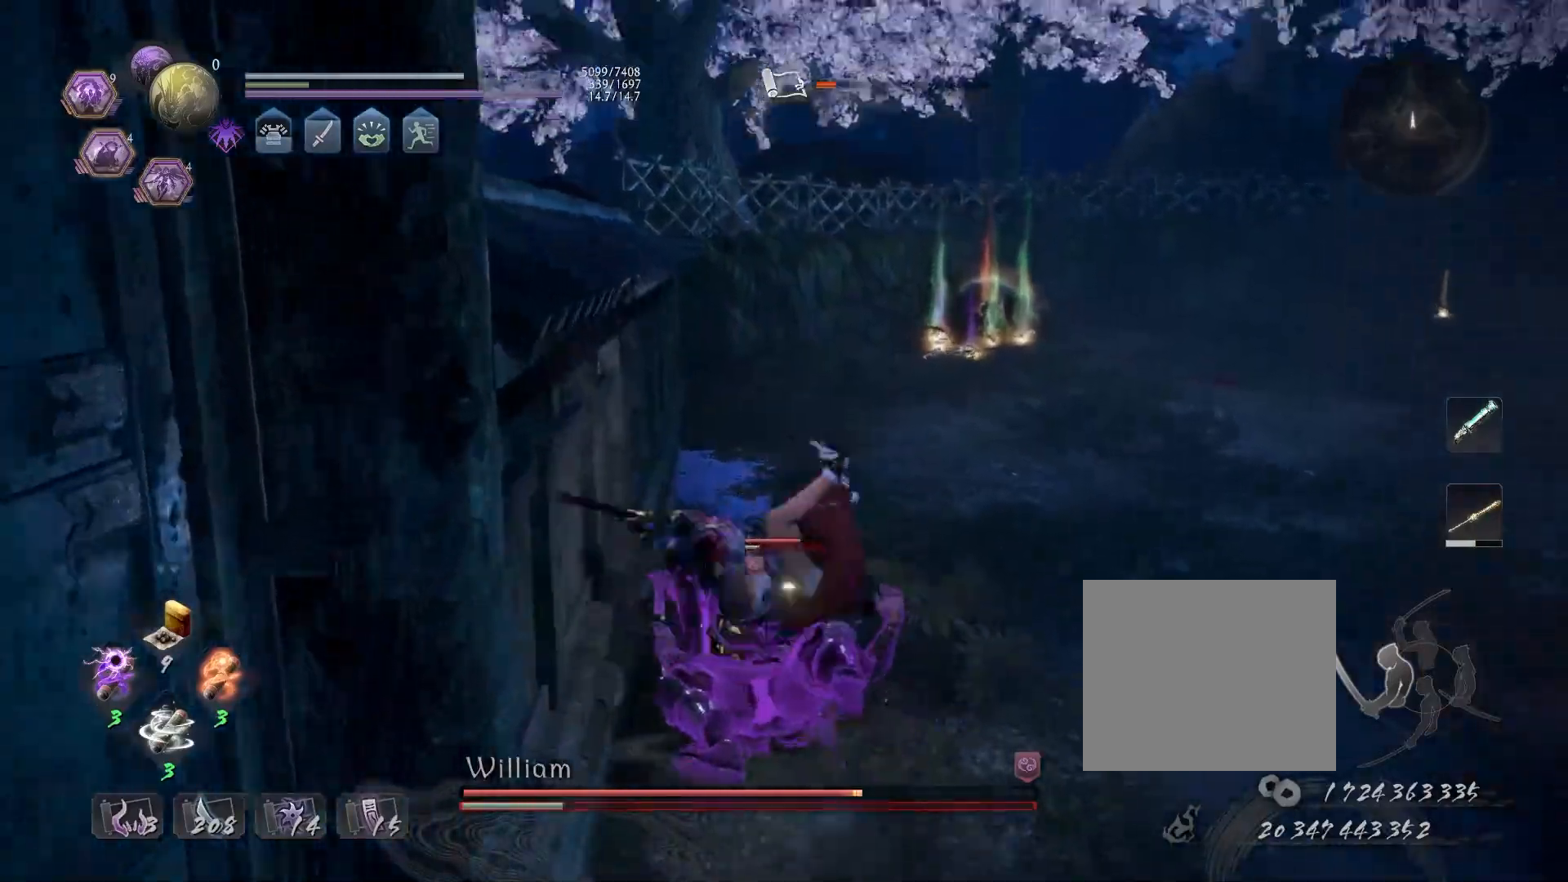
{"buttons": ["TRIANGLE", "R2"], "left_stick": "center", "right_stick": "center", "events": [[367, "R2", "down"], [417, "TRIANGLE", "down"]]}
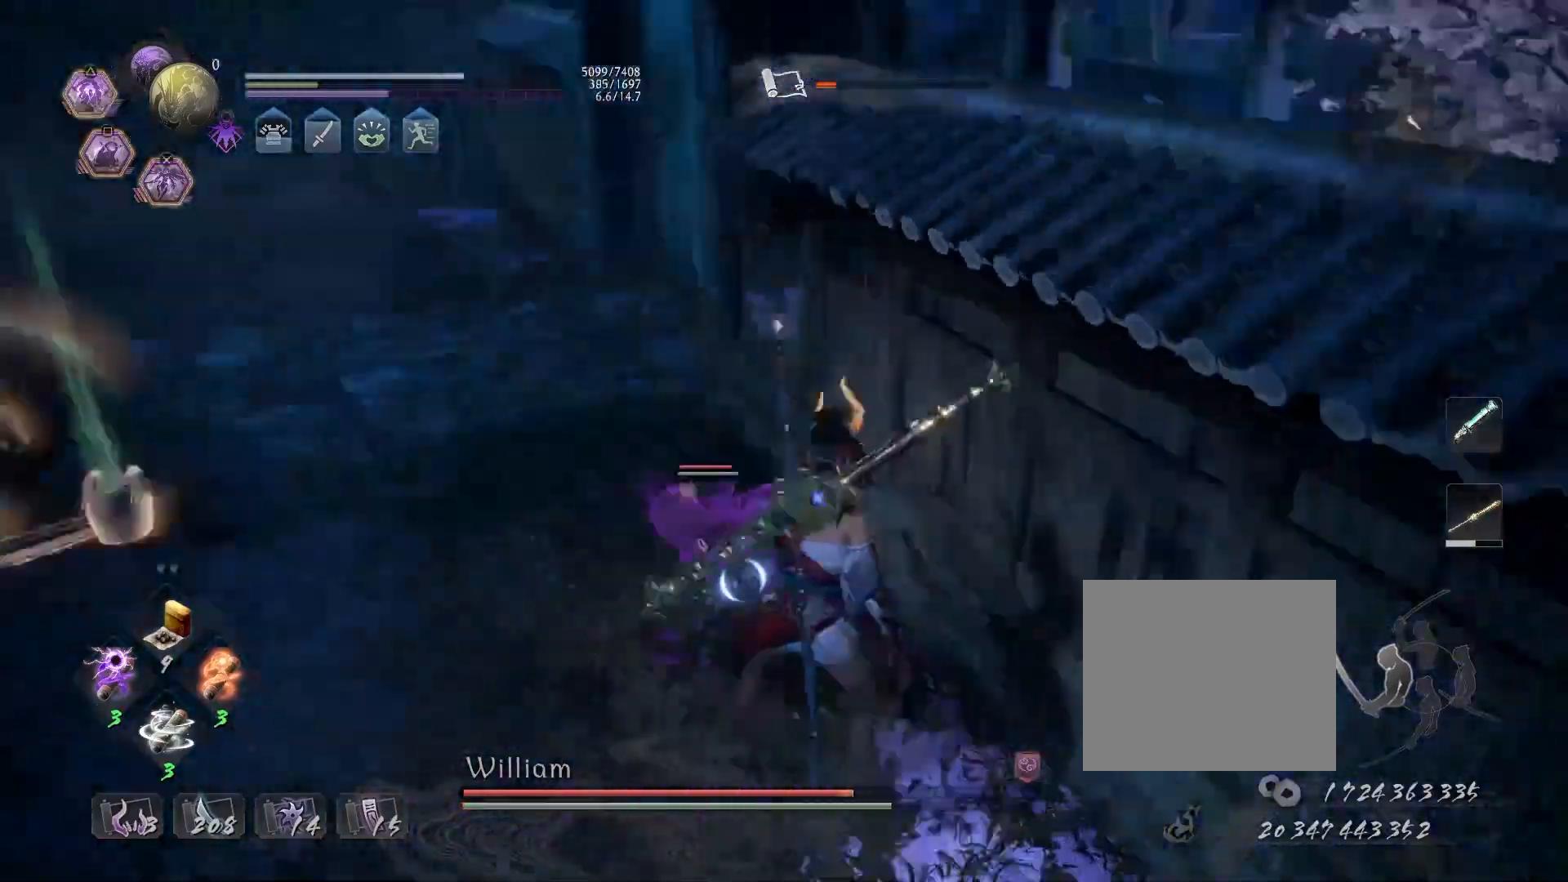
{"buttons": ["R2"], "left_stick": "up", "right_stick": "center", "events": [[50, "TRIANGLE", "up"], [133, "TRIANGLE", "down"], [150, "left_stick", "up"], [217, "TRIANGLE", "up"], [300, "TRIANGLE", "down"], [400, "TRIANGLE", "up"]]}
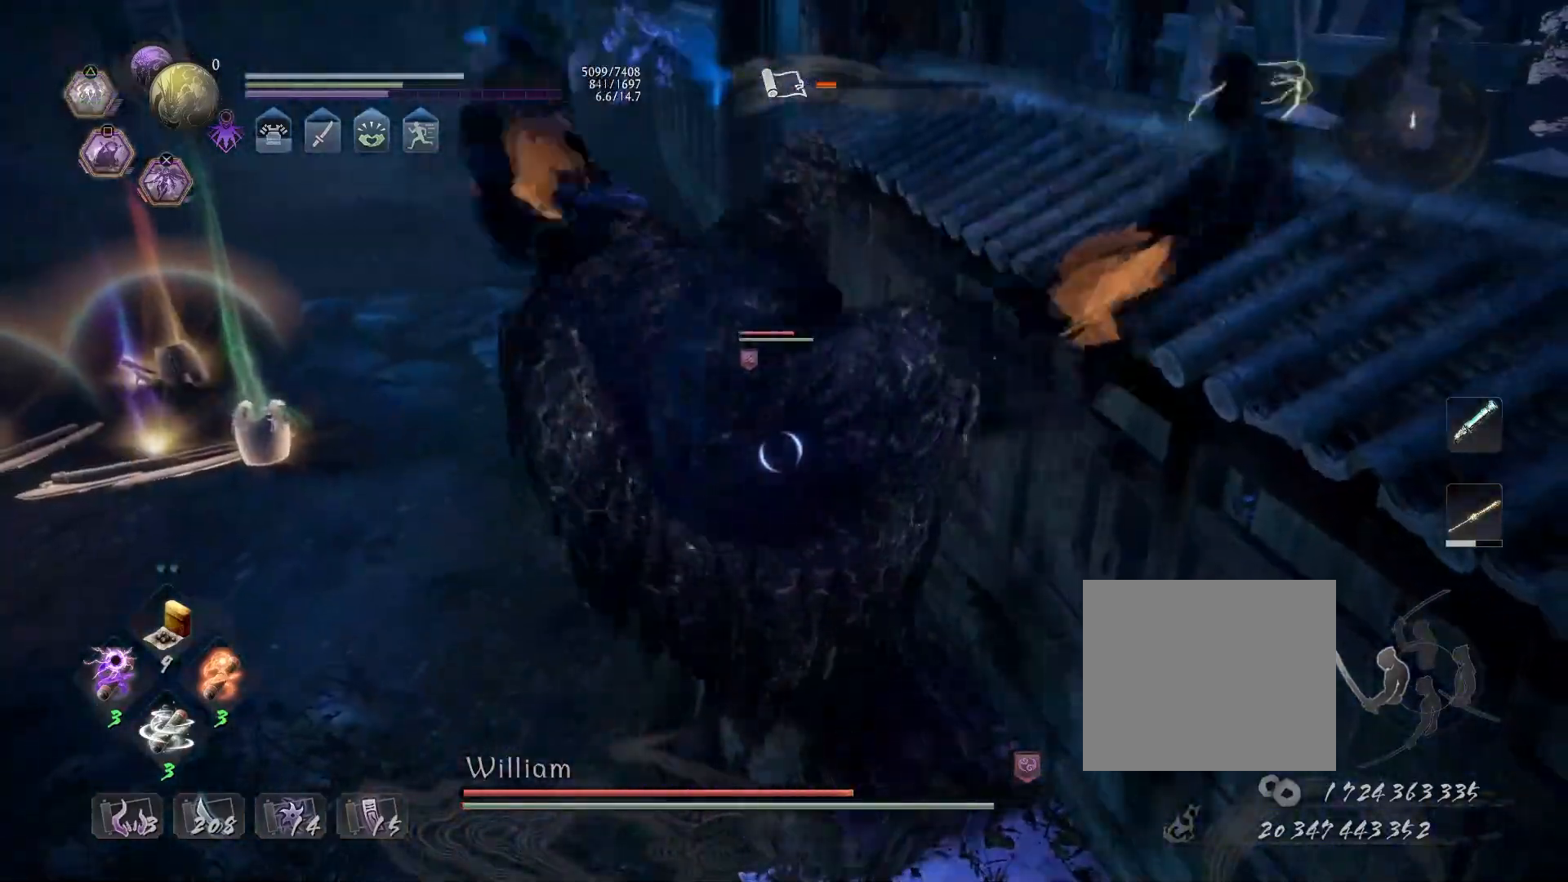
{"buttons": [], "left_stick": "up", "right_stick": "center", "events": [[183, "R2", "up"]]}
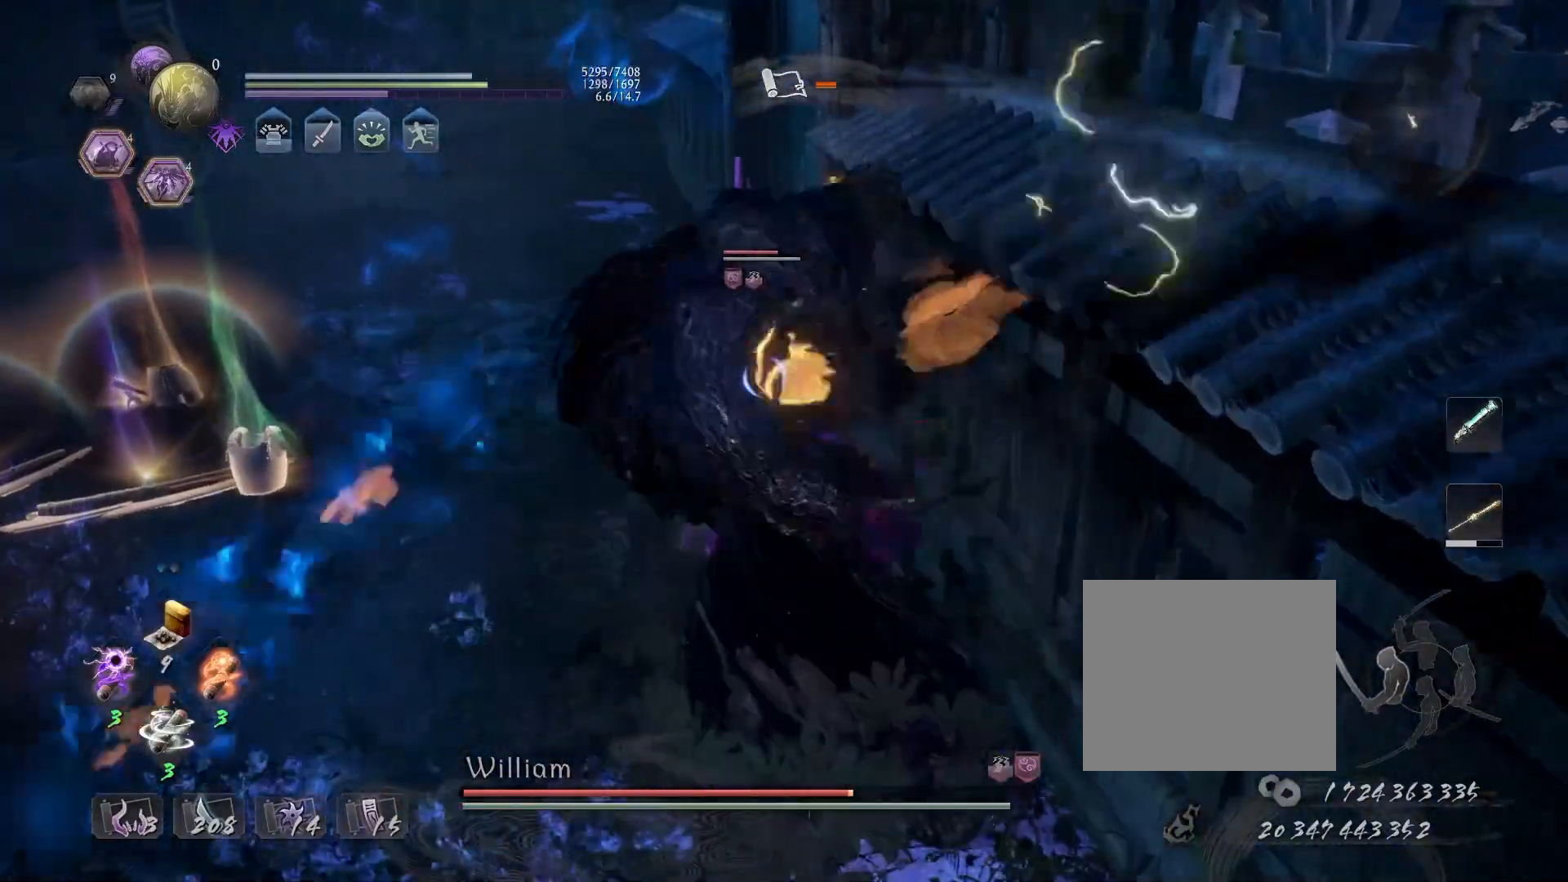
{"buttons": [], "left_stick": "up", "right_stick": "center", "events": []}
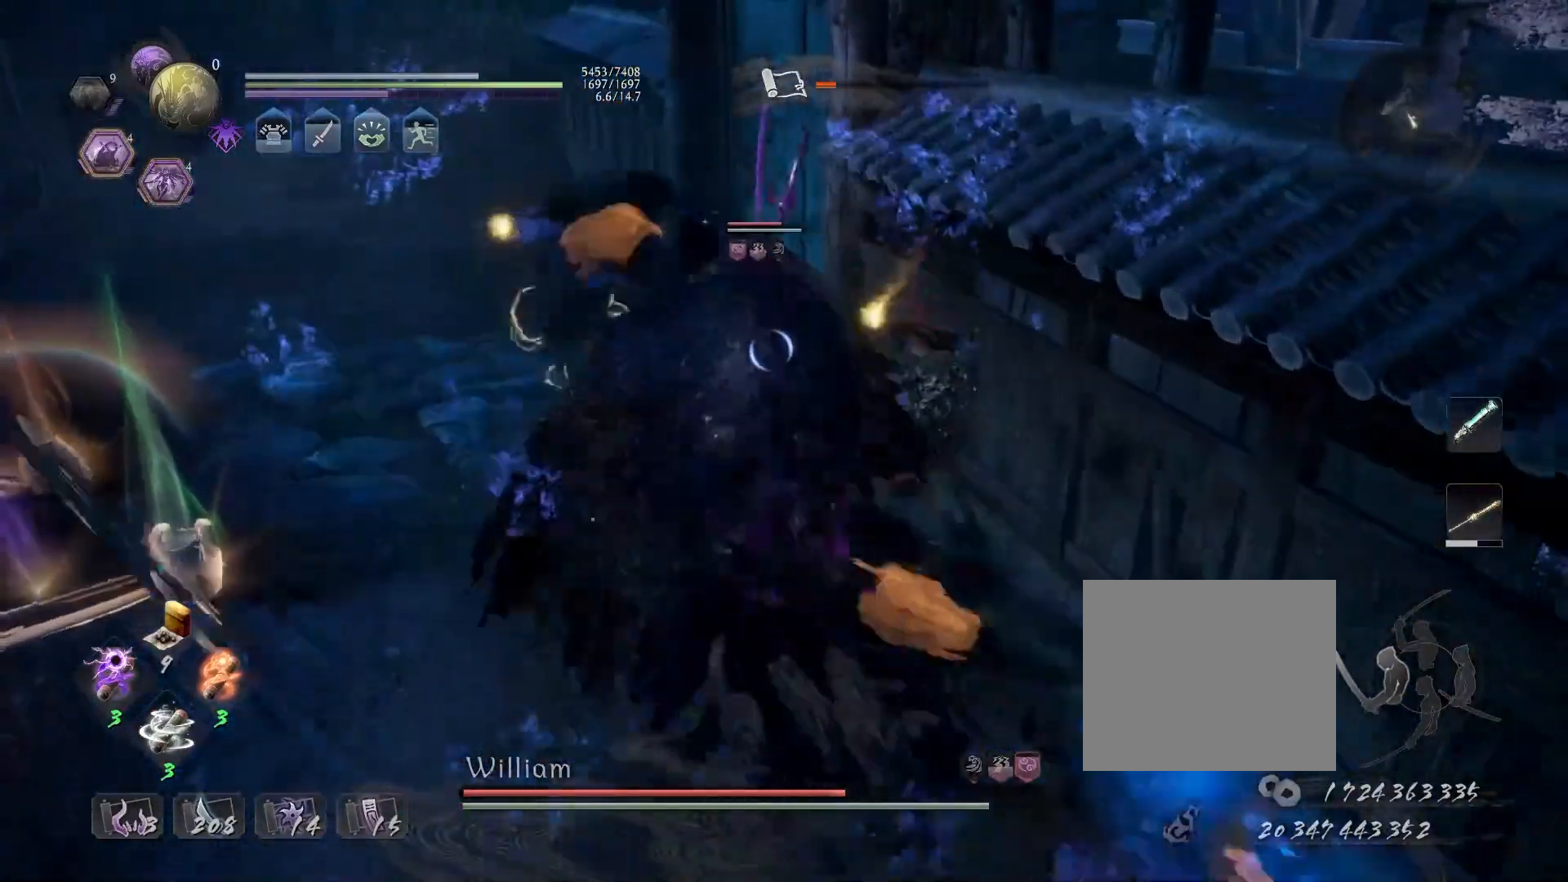
{"buttons": [], "left_stick": "up", "right_stick": "center", "events": []}
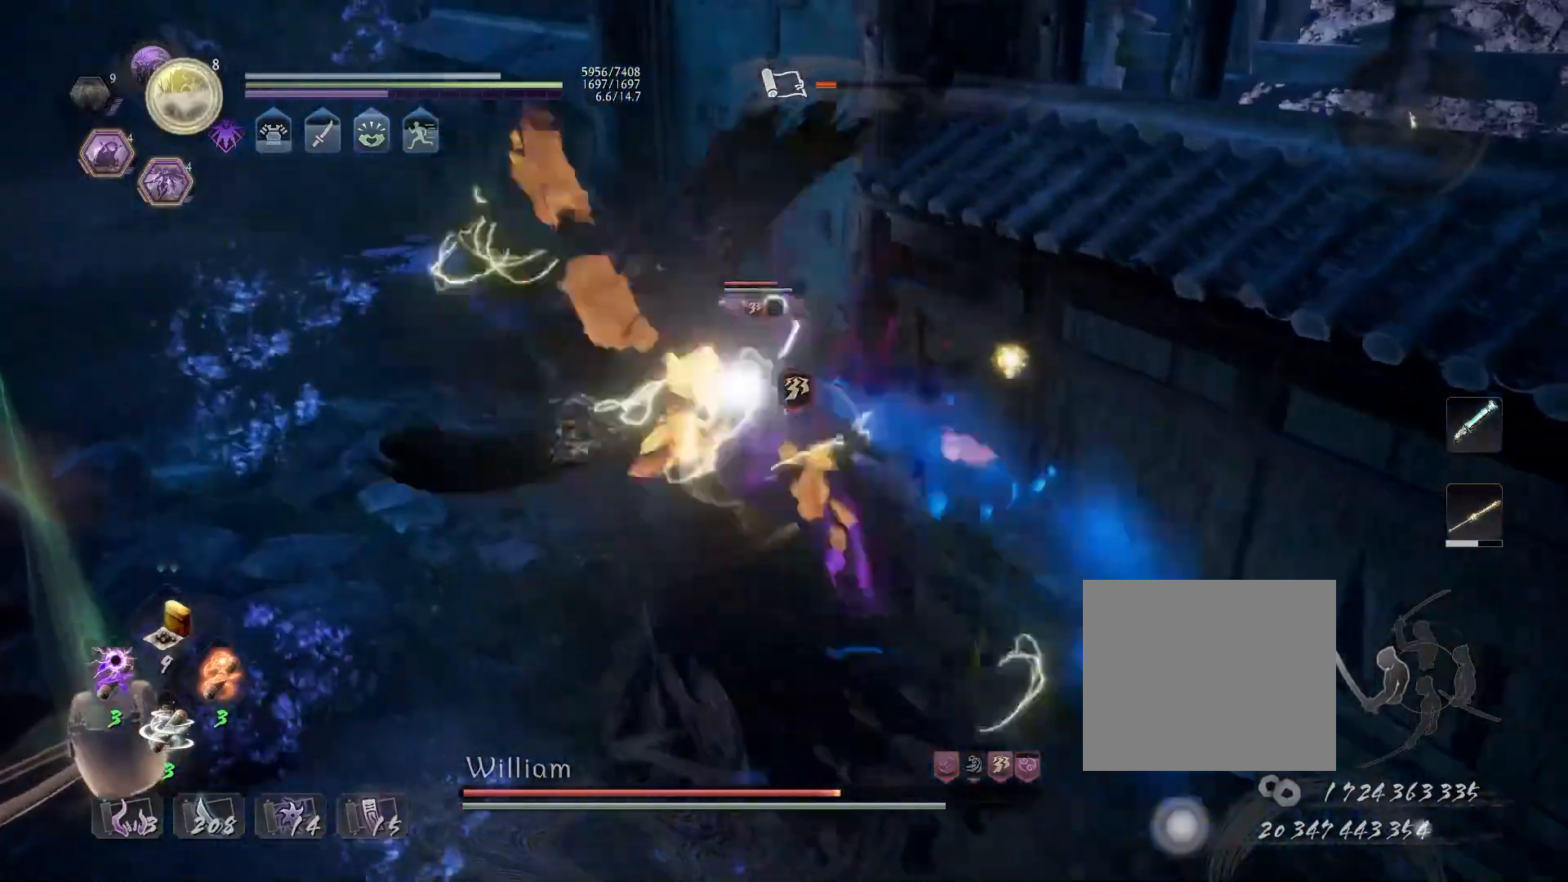
{"buttons": [], "left_stick": "up-left", "right_stick": "center", "events": [[333, "left_stick", "up-left"]]}
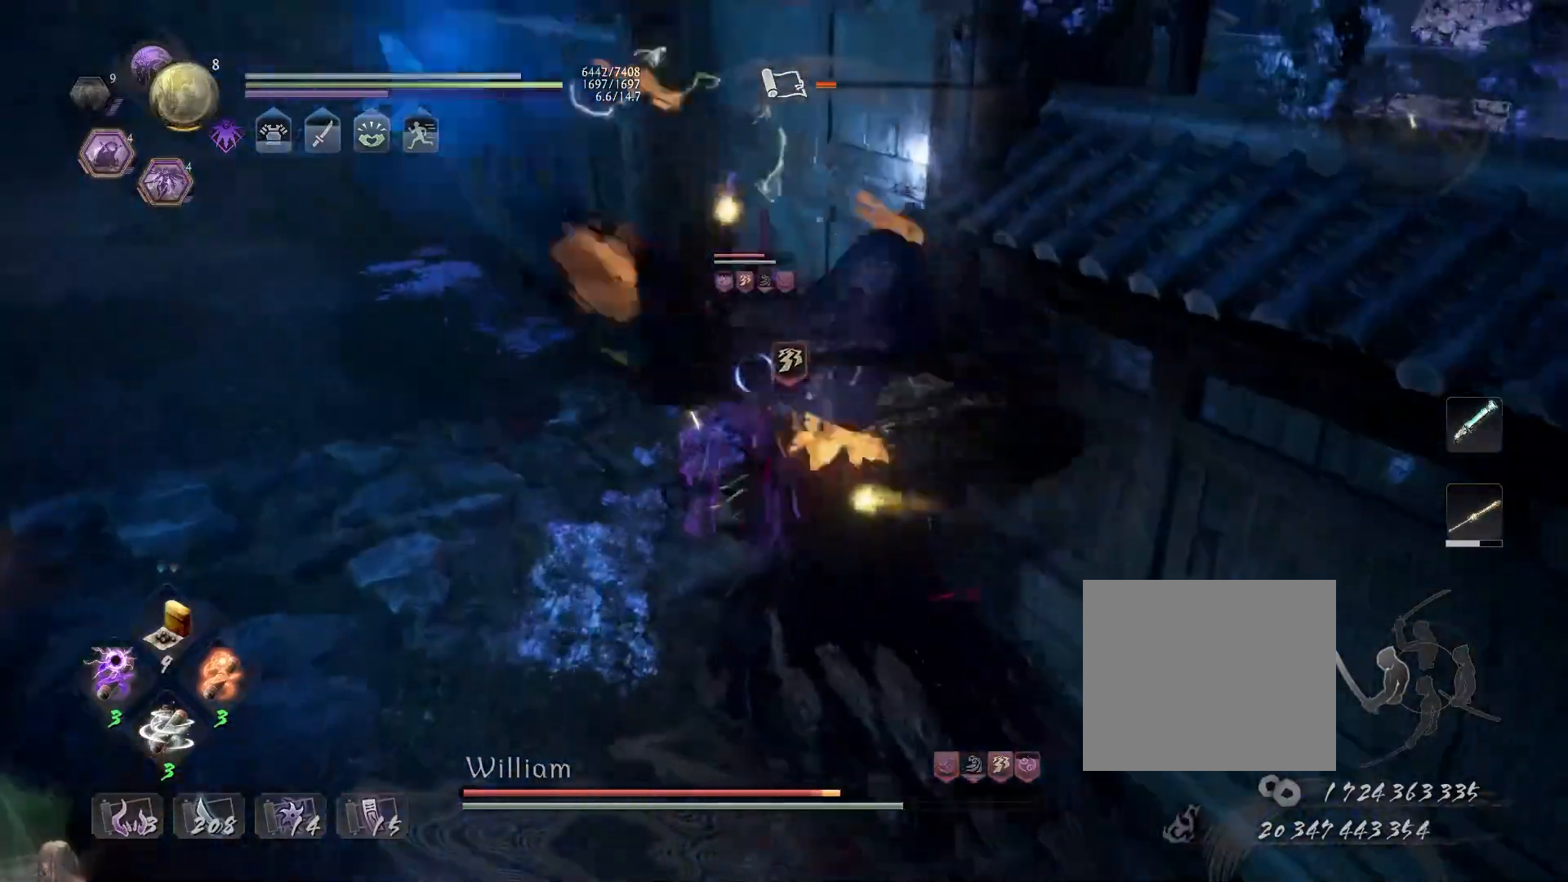
{"buttons": [], "left_stick": "up-left", "right_stick": "center", "events": []}
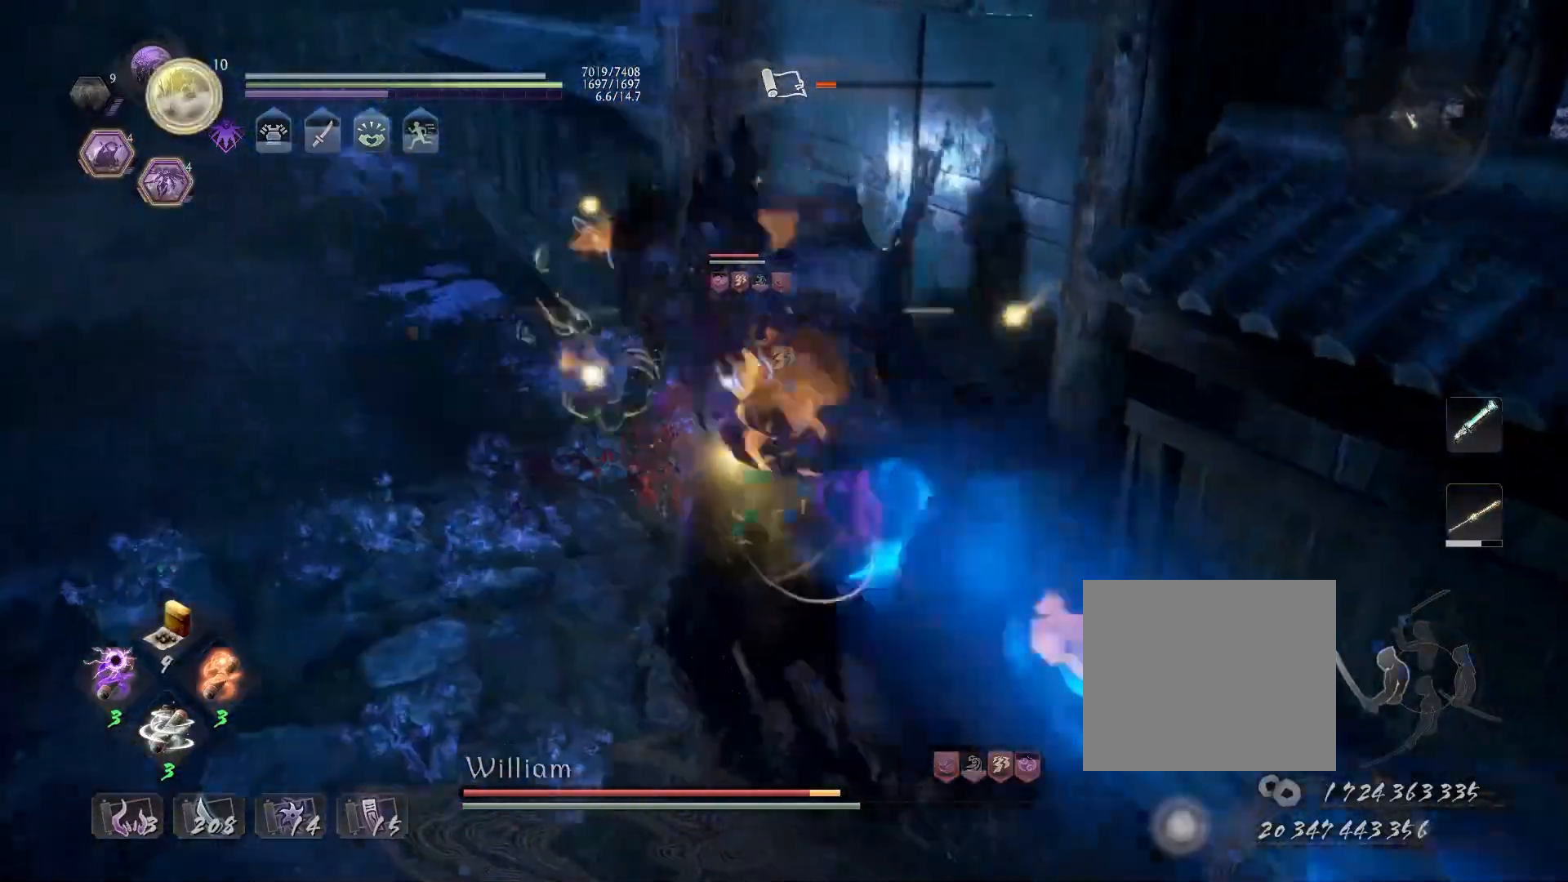
{"buttons": ["R1"], "left_stick": "up-left", "right_stick": "center", "events": [[483, "R1", "down"]]}
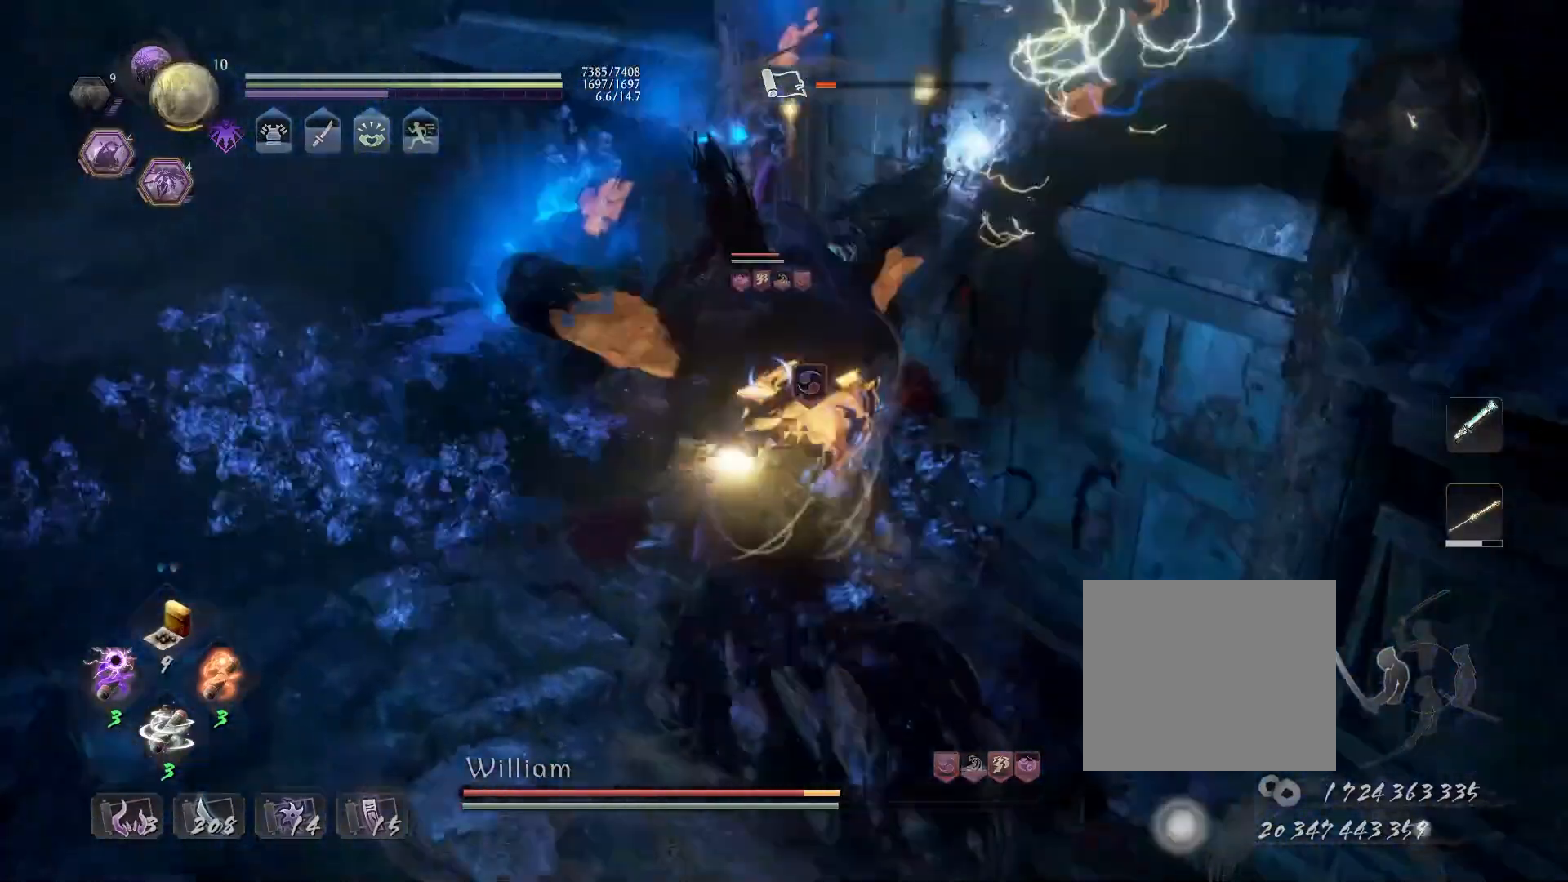
{"buttons": ["L1"], "left_stick": "up-left", "right_stick": "center", "events": [[33, "TRIANGLE", "down"], [150, "TRIANGLE", "up"], [183, "R1", "up"], [333, "L1", "down"]]}
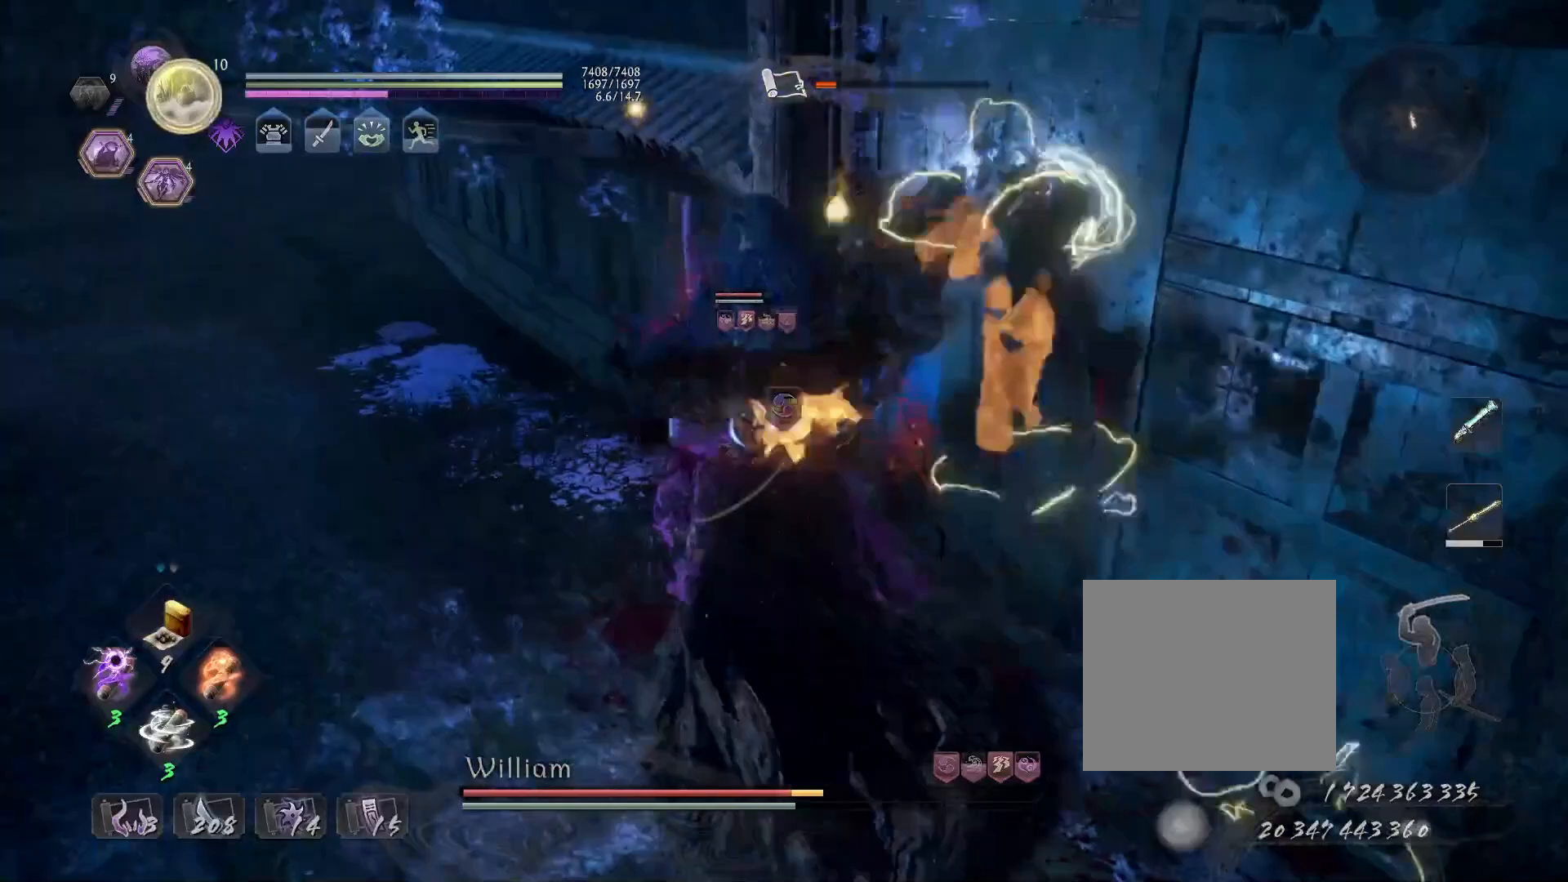
{"buttons": ["TRIANGLE", "L1"], "left_stick": "up-left", "right_stick": "center", "events": [[50, "TRIANGLE", "down"], [133, "TRIANGLE", "up"], [250, "TRIANGLE", "down"], [333, "TRIANGLE", "up"], [433, "TRIANGLE", "down"]]}
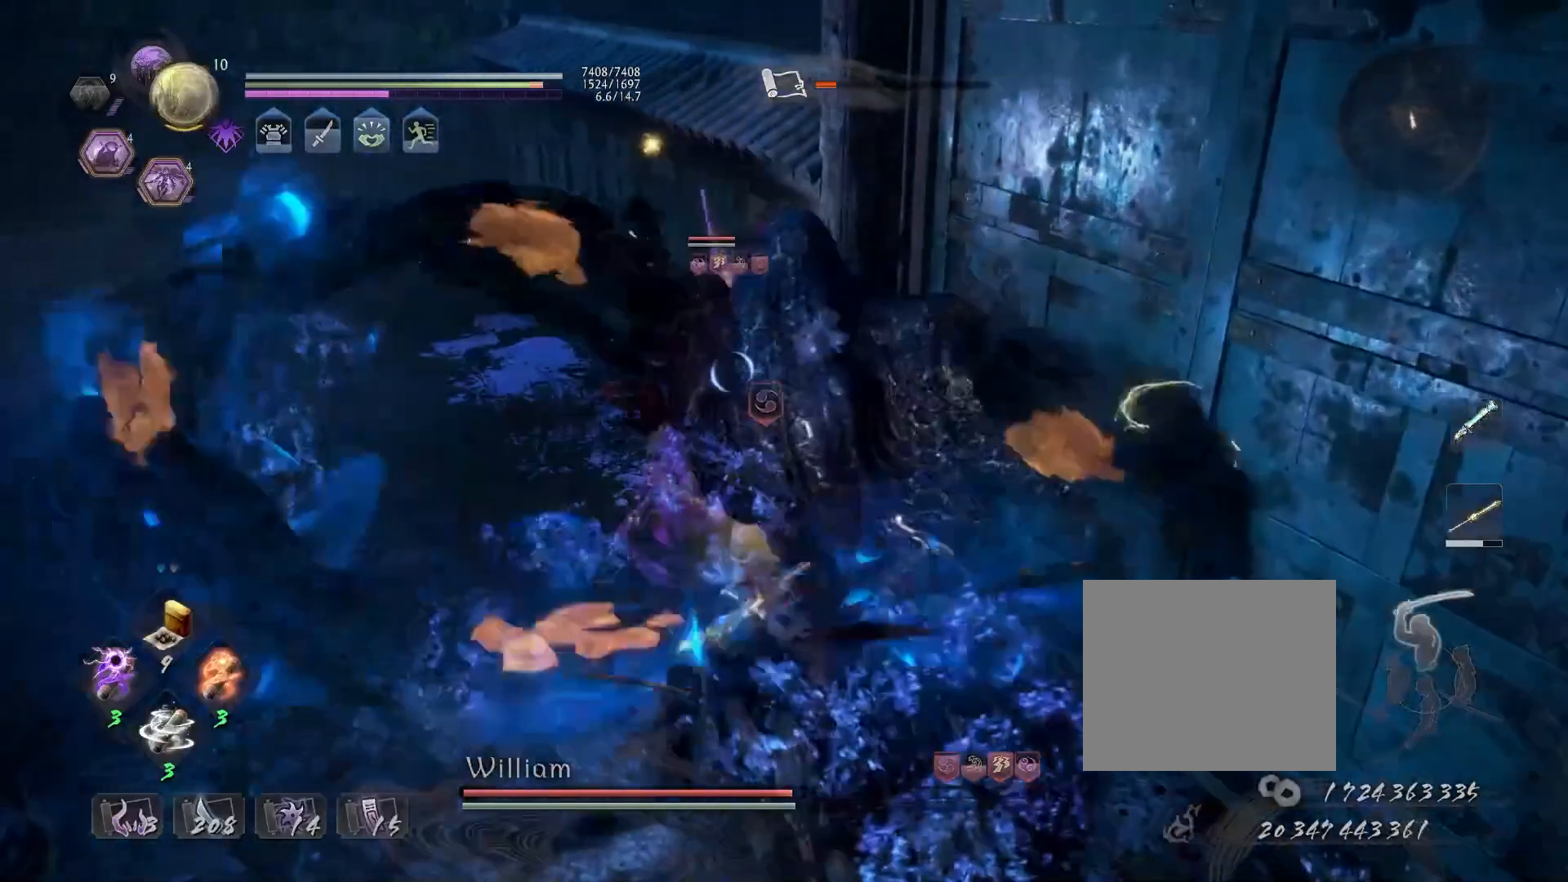
{"buttons": ["TRIANGLE", "L1"], "left_stick": "up-left", "right_stick": "center", "events": [[17, "TRIANGLE", "up"], [100, "TRIANGLE", "down"], [183, "TRIANGLE", "up"], [283, "TRIANGLE", "down"], [367, "TRIANGLE", "up"], [450, "TRIANGLE", "down"]]}
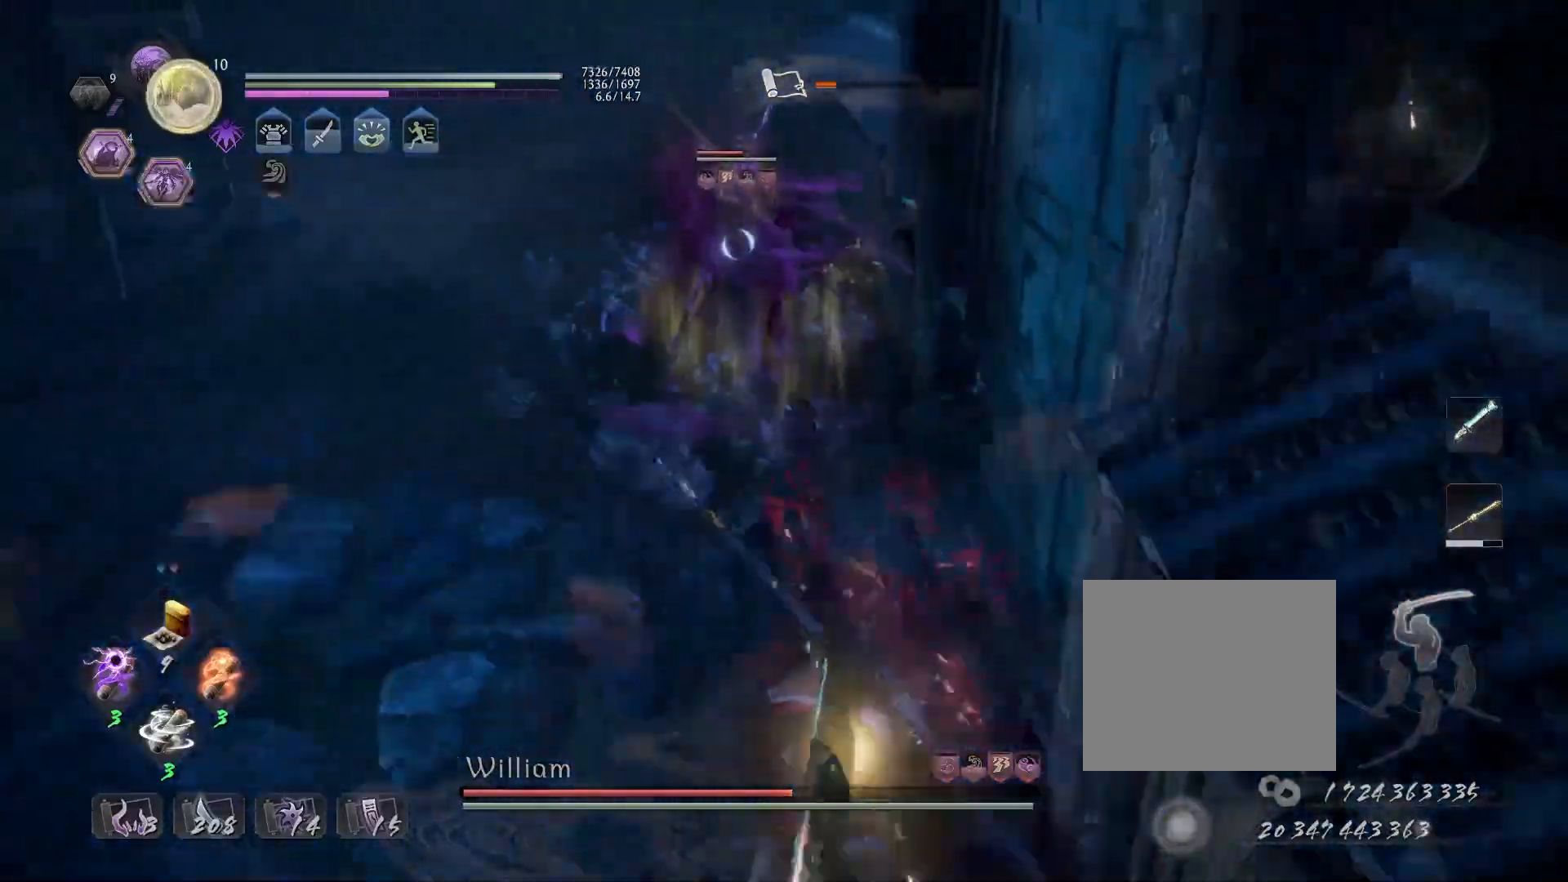
{"buttons": [], "left_stick": "up-left", "right_stick": "center", "events": [[50, "TRIANGLE", "up"], [117, "TRIANGLE", "down"], [233, "TRIANGLE", "up"], [367, "L1", "up"]]}
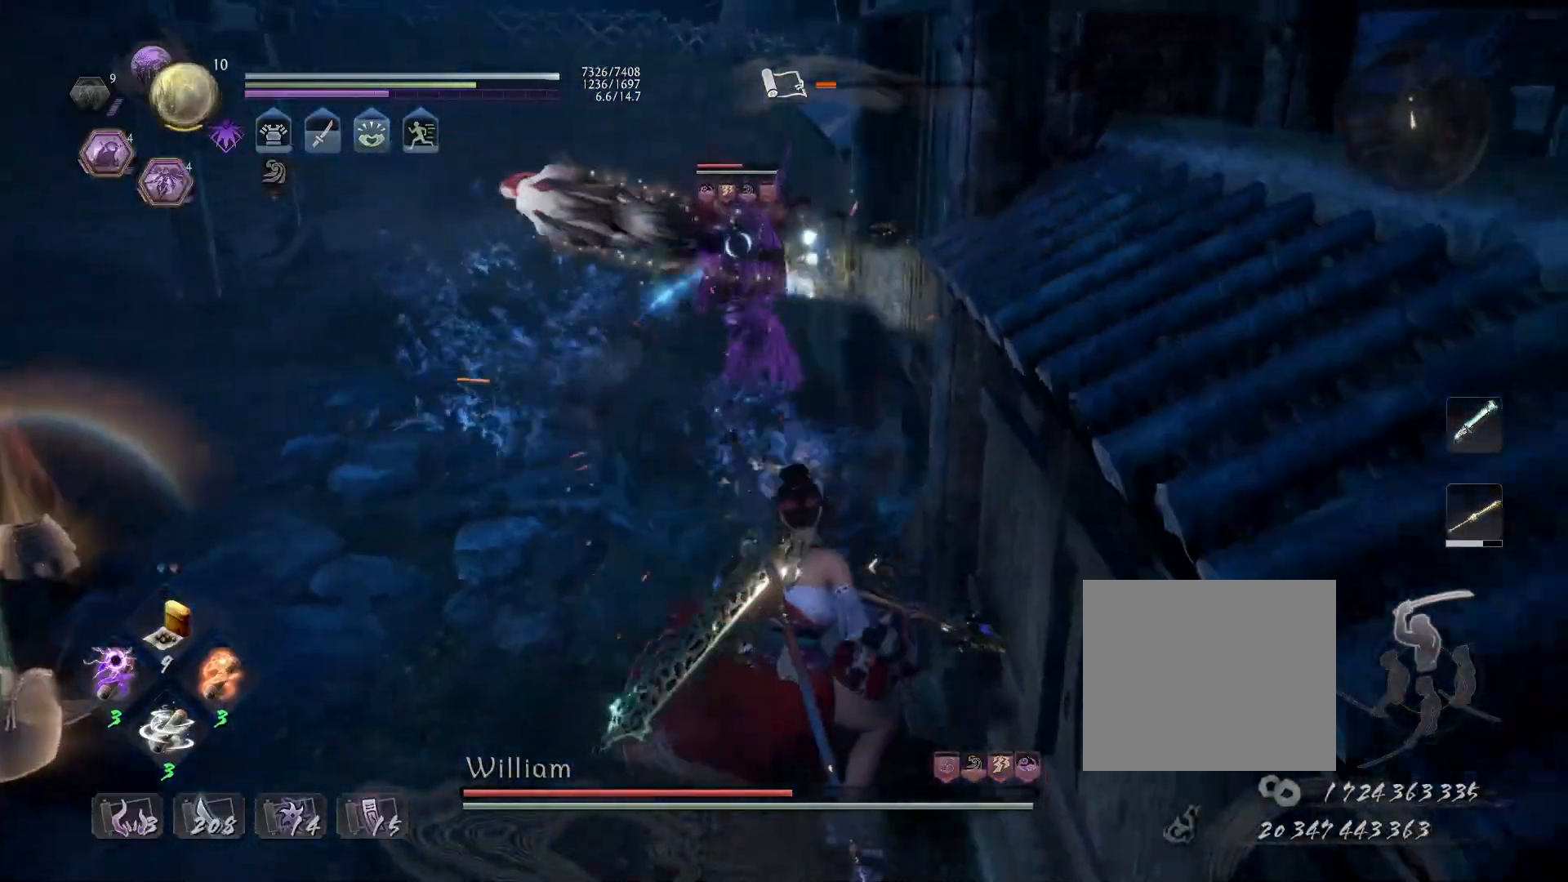
{"buttons": ["L1"], "left_stick": "up-left", "right_stick": "center", "events": [[250, "R1", "down"], [300, "SQUARE", "down"], [383, "CROSS", "down"], [383, "SQUARE", "up"], [400, "L1", "down"], [417, "R1", "up"], [450, "CROSS", "up"]]}
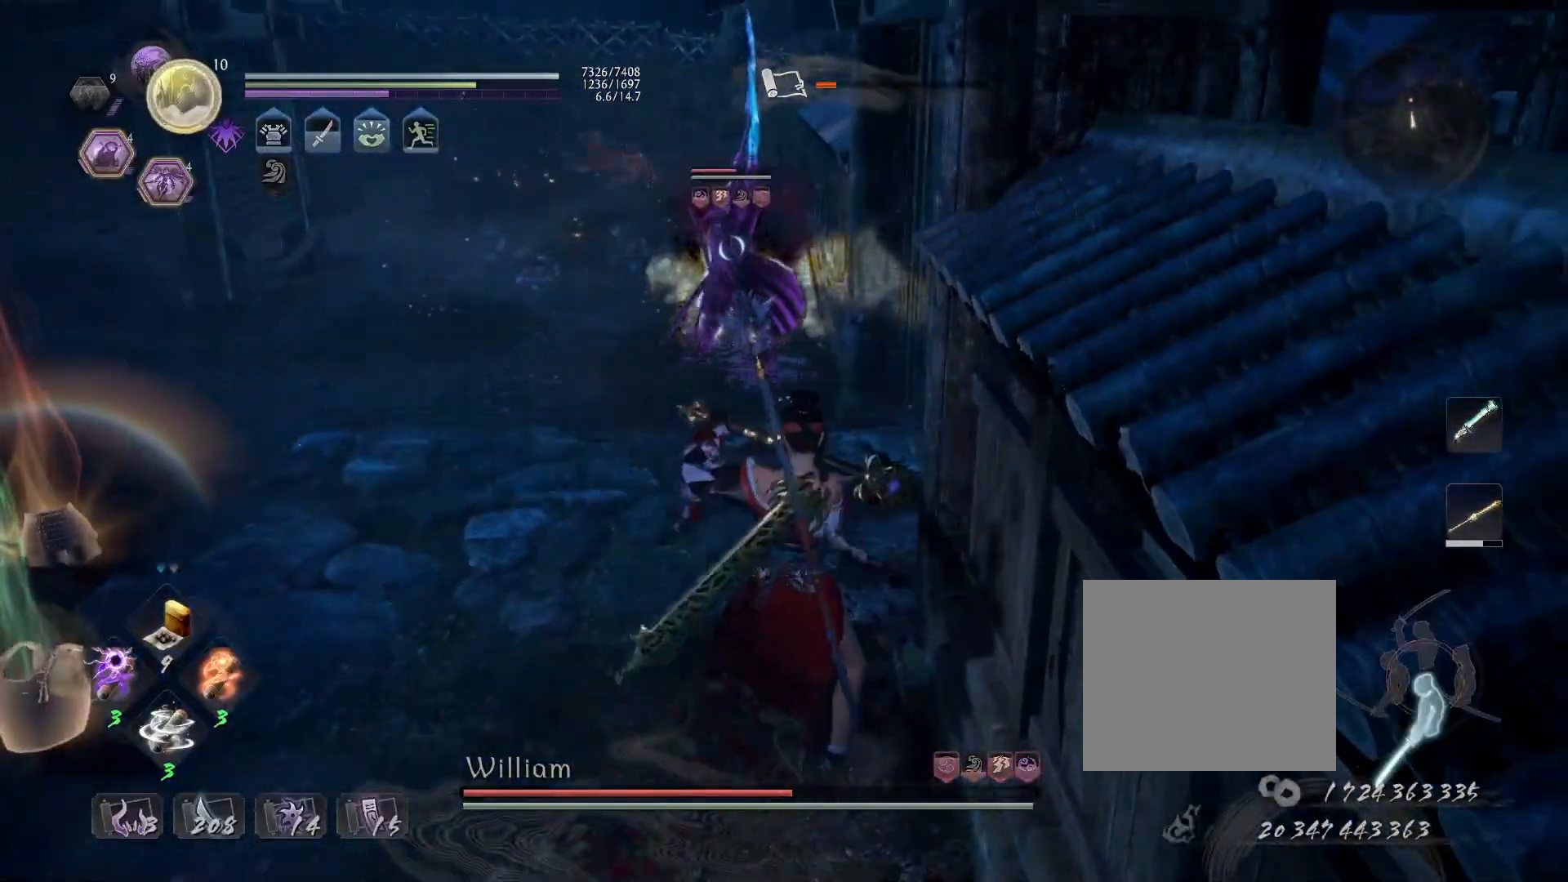
{"buttons": [], "left_stick": "down", "right_stick": "center", "events": [[33, "CROSS", "down"], [117, "CROSS", "up"], [117, "L1", "up"], [183, "left_stick", "left"], [467, "left_stick", "down"]]}
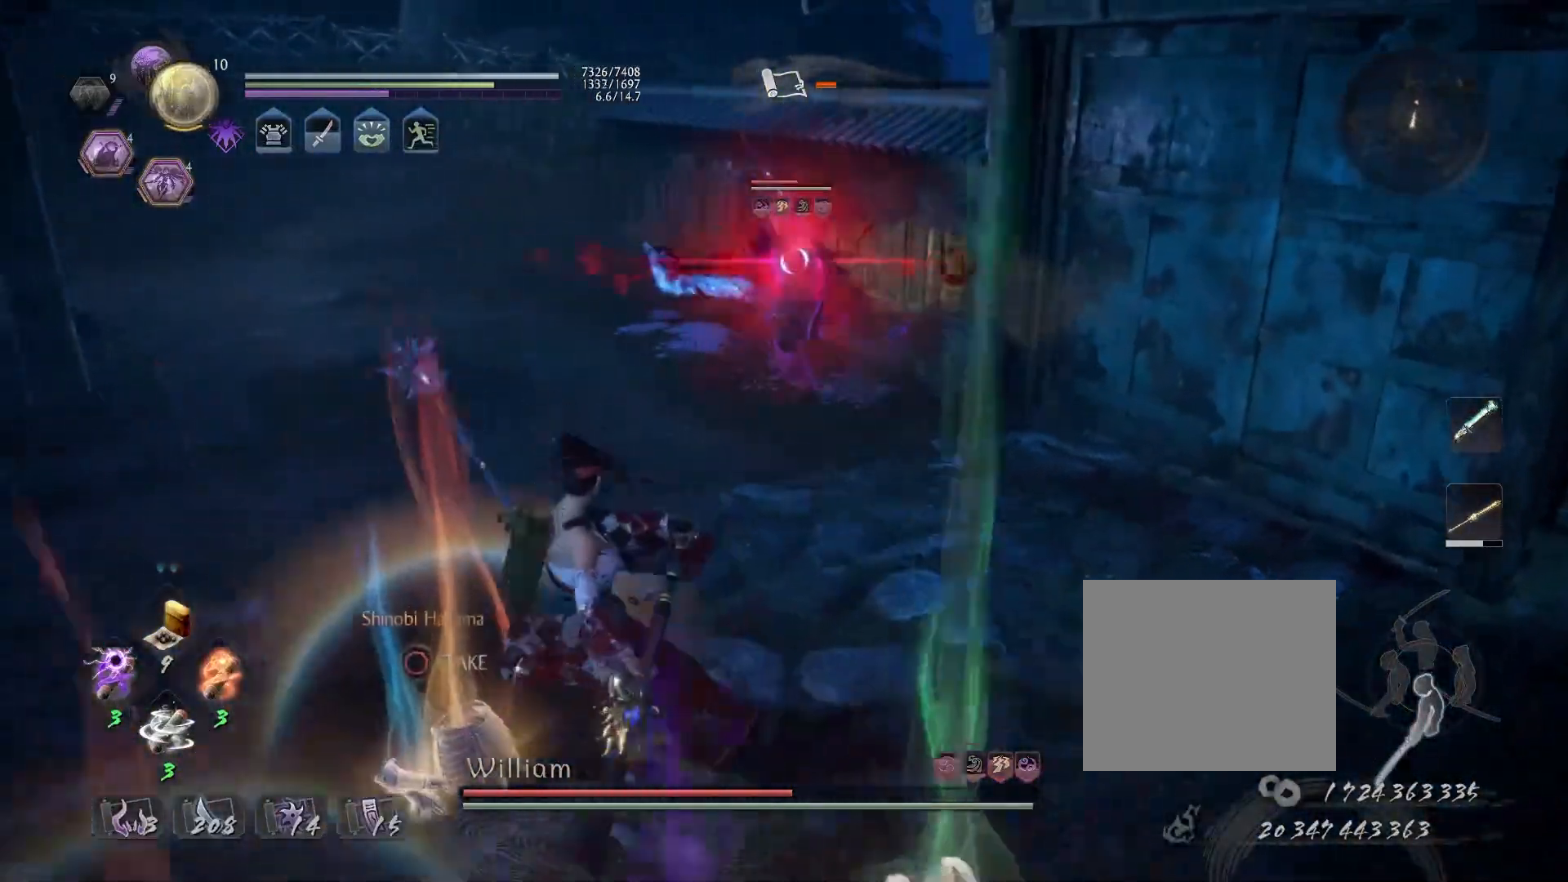
{"buttons": [], "left_stick": "up-left", "right_stick": "center", "events": [[133, "CROSS", "down"], [133, "L1", "down"], [250, "CROSS", "up"], [250, "L1", "up"], [367, "left_stick", "left"], [433, "left_stick", "up-left"]]}
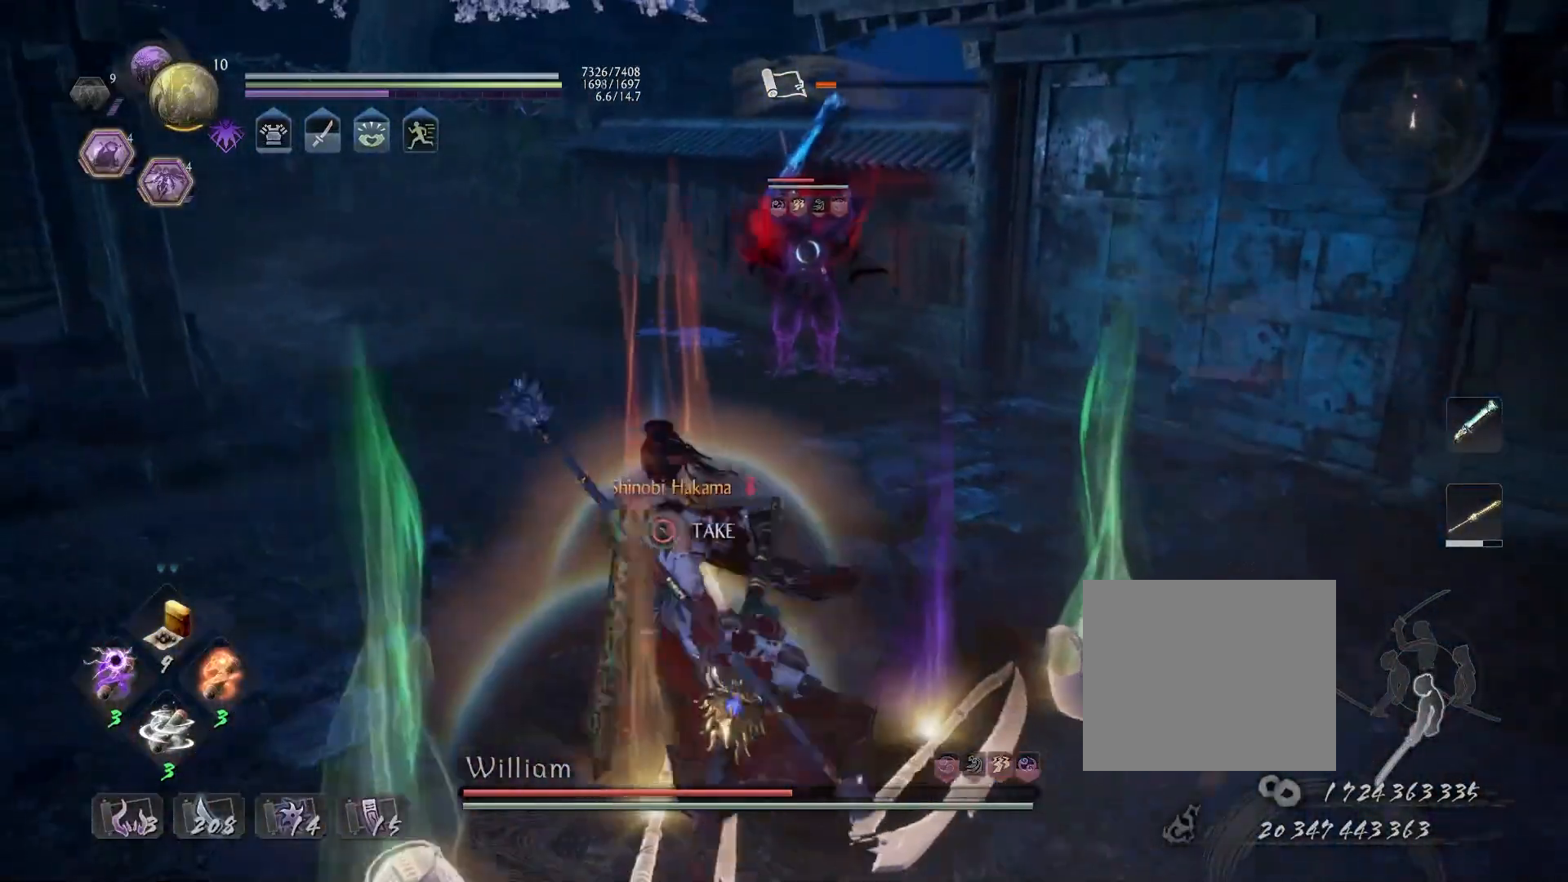
{"buttons": [], "left_stick": "center", "right_stick": "center", "events": [[183, "CROSS", "down"], [283, "CROSS", "up"], [283, "left_stick", "center"], [383, "SQUARE", "down"], [483, "SQUARE", "up"]]}
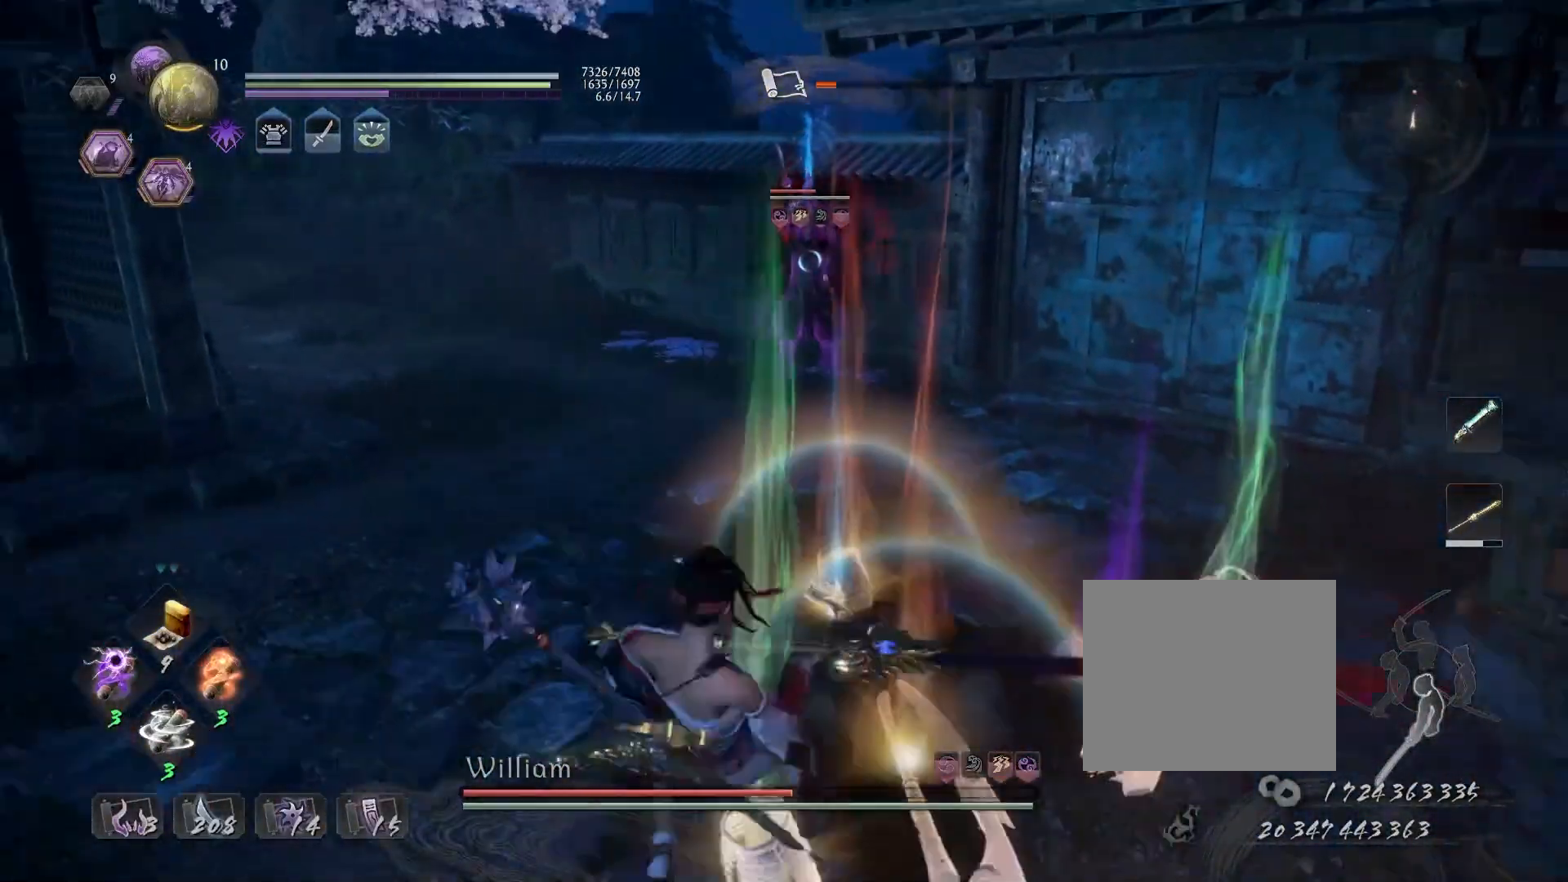
{"buttons": ["CROSS"], "left_stick": "down-left", "right_stick": "center", "events": [[50, "R1", "down"], [100, "CROSS", "down"], [233, "CROSS", "up"], [233, "R1", "up"], [250, "left_stick", "down-left"], [483, "CROSS", "down"]]}
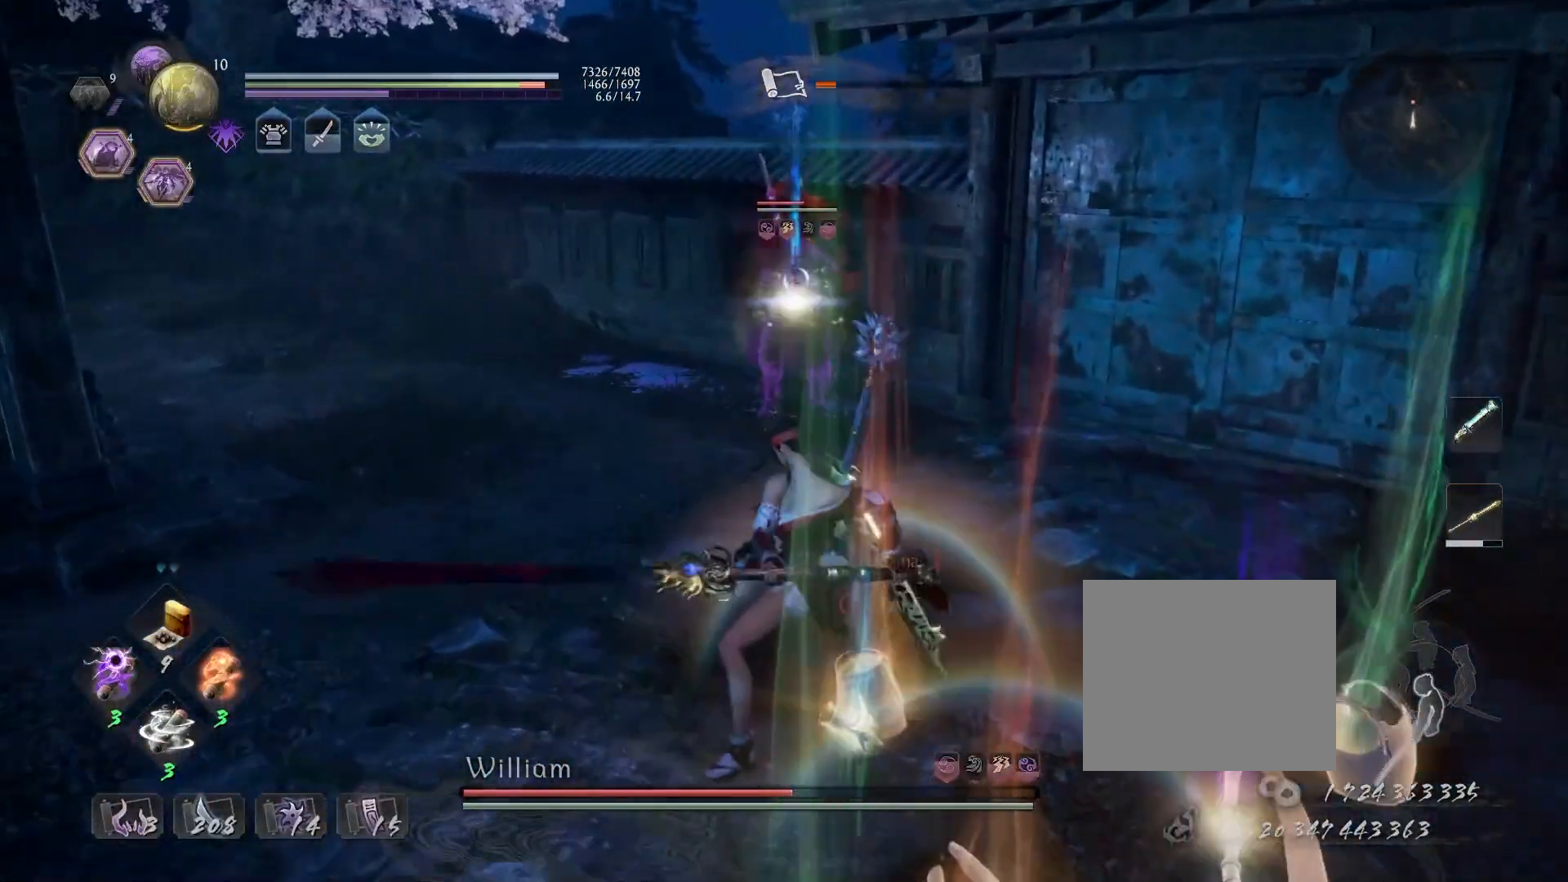
{"buttons": [], "left_stick": "down-left", "right_stick": "center", "events": [[67, "CROSS", "up"], [150, "CROSS", "down"], [250, "CROSS", "up"], [317, "CROSS", "down"], [400, "CROSS", "up"]]}
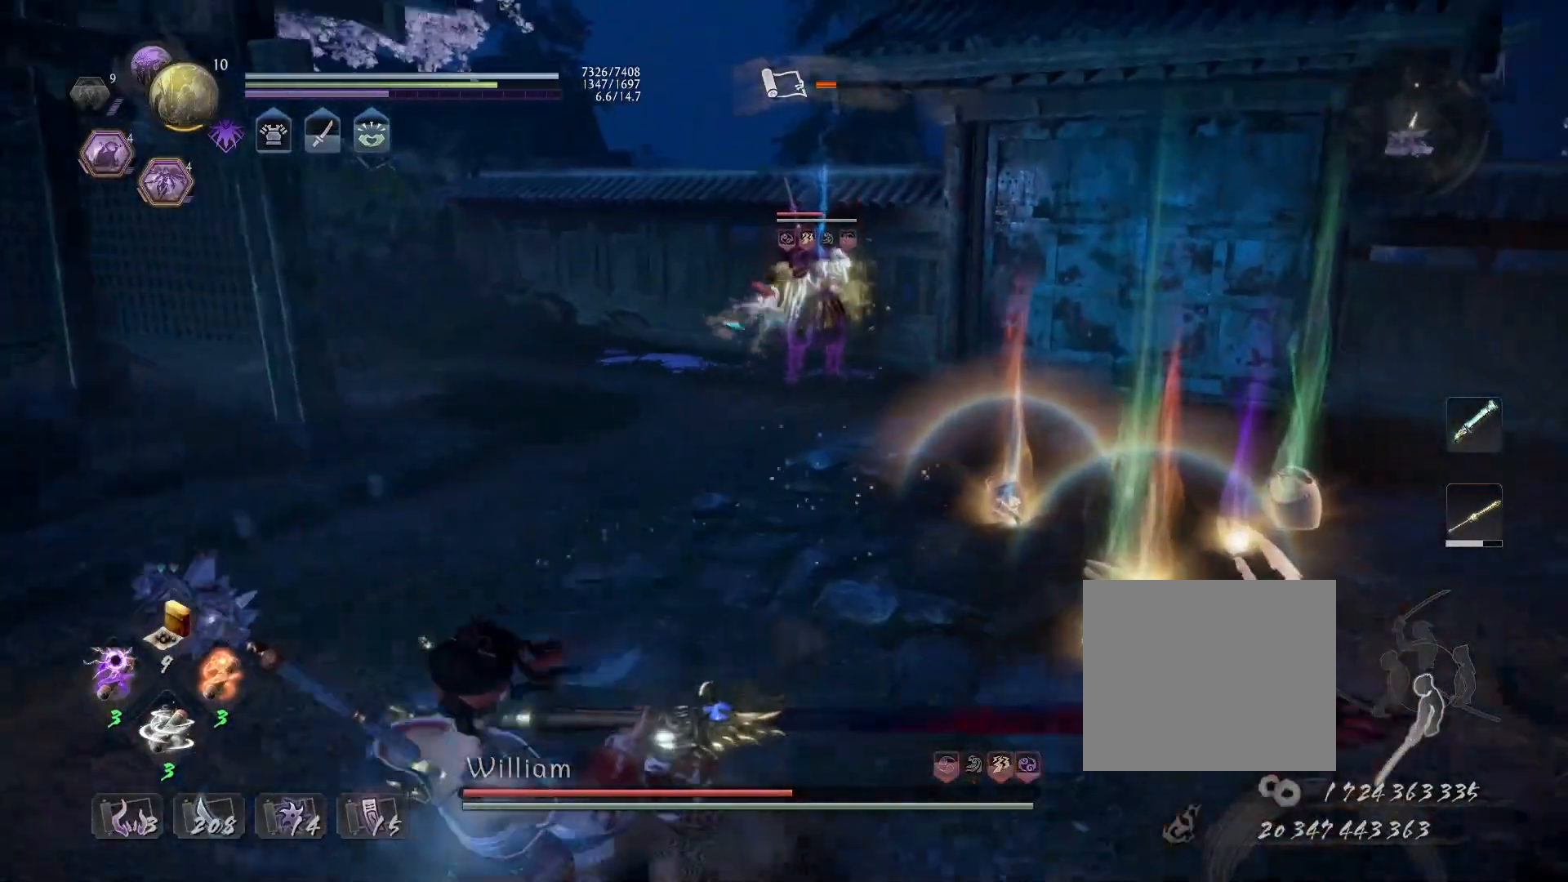
{"buttons": [], "left_stick": "down", "right_stick": "center", "events": [[217, "left_stick", "center"], [483, "left_stick", "down"]]}